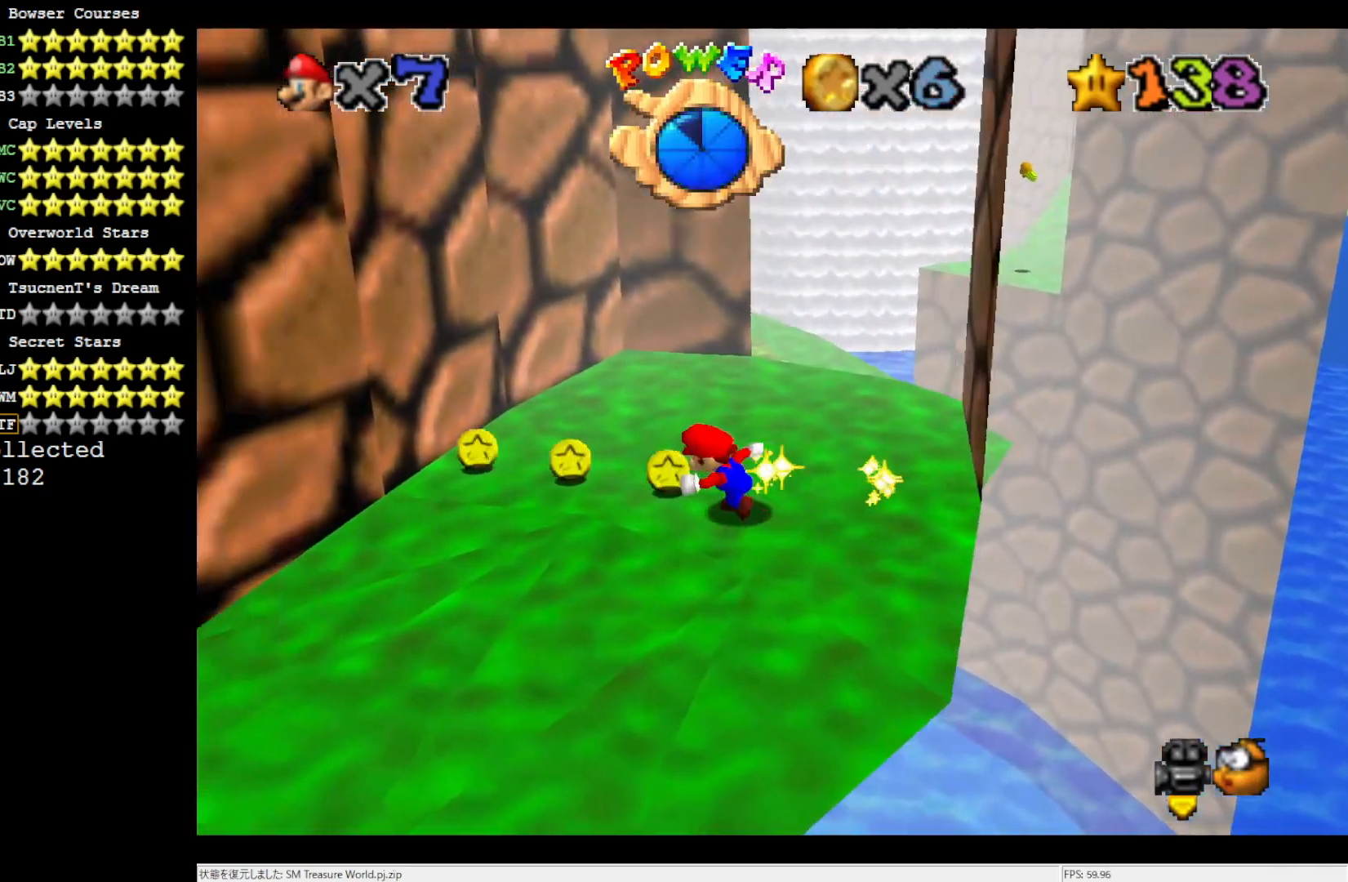
Gameplay with a controller (Nintendo layout); each line is a JSON object with the inputs held at the frame after it. "events" lists button and stick changes between this image and that frame as [ms after this image, input, new state], when the widget could be followed in between. Not read: L3 R3.
{"buttons": [], "left_stick": "up-right", "events": [[67, "left_stick", "up"], [217, "left_stick", "up-right"]]}
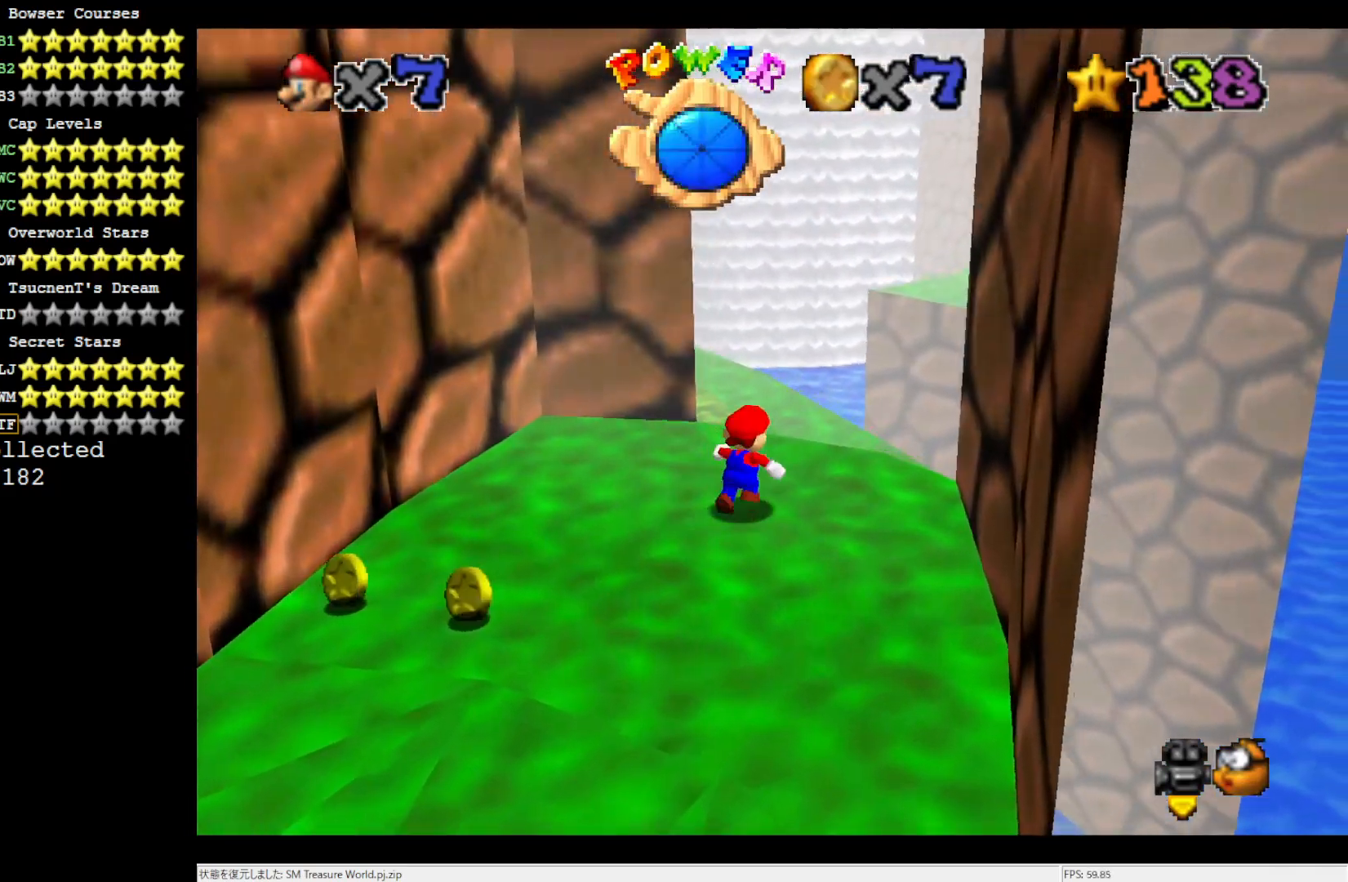
{"buttons": [], "left_stick": "up-left", "events": [[67, "left_stick", "up"], [300, "A", "down"], [367, "A", "up"], [433, "left_stick", "up-left"]]}
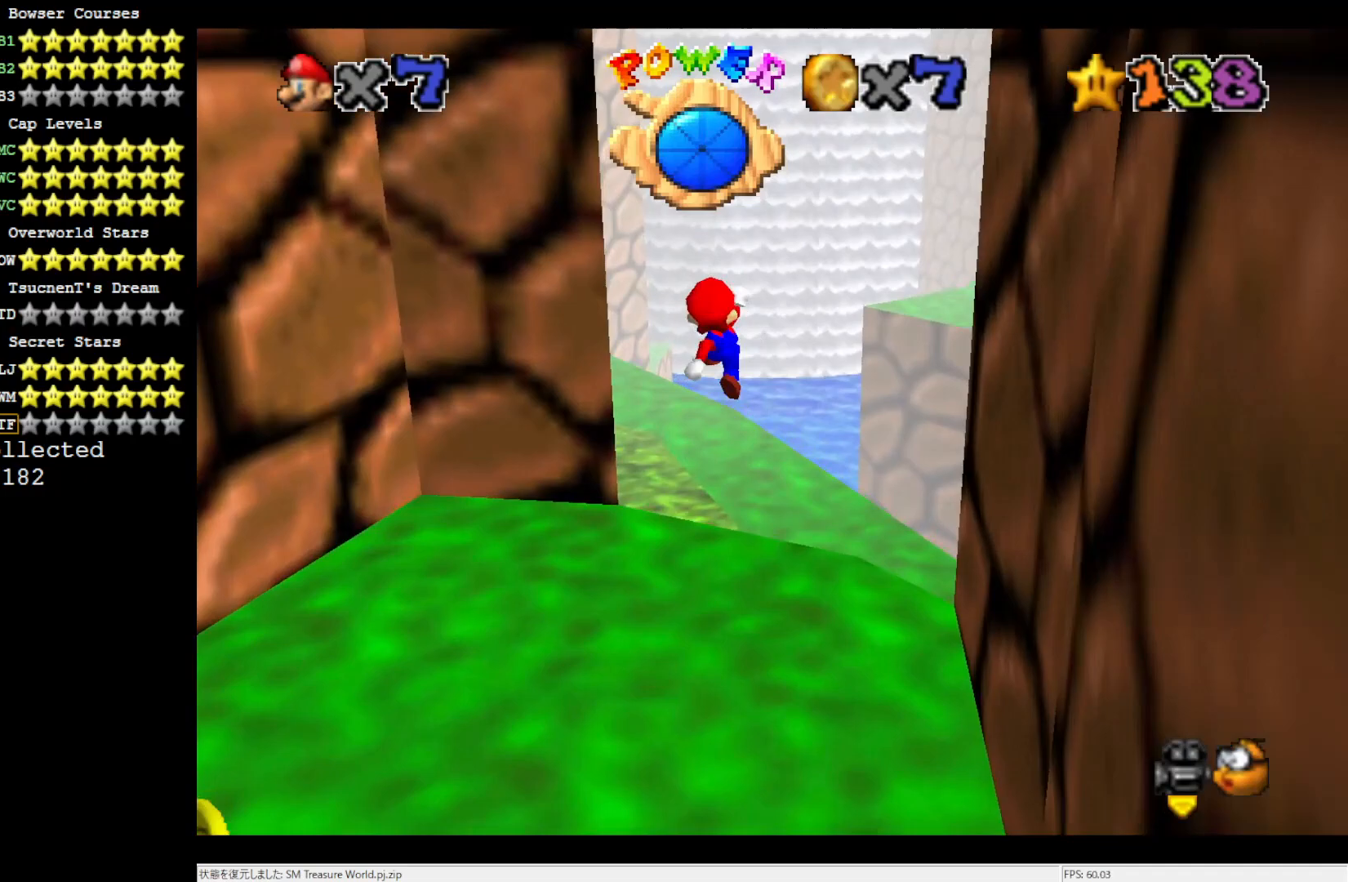
{"buttons": [], "left_stick": "up-left", "events": []}
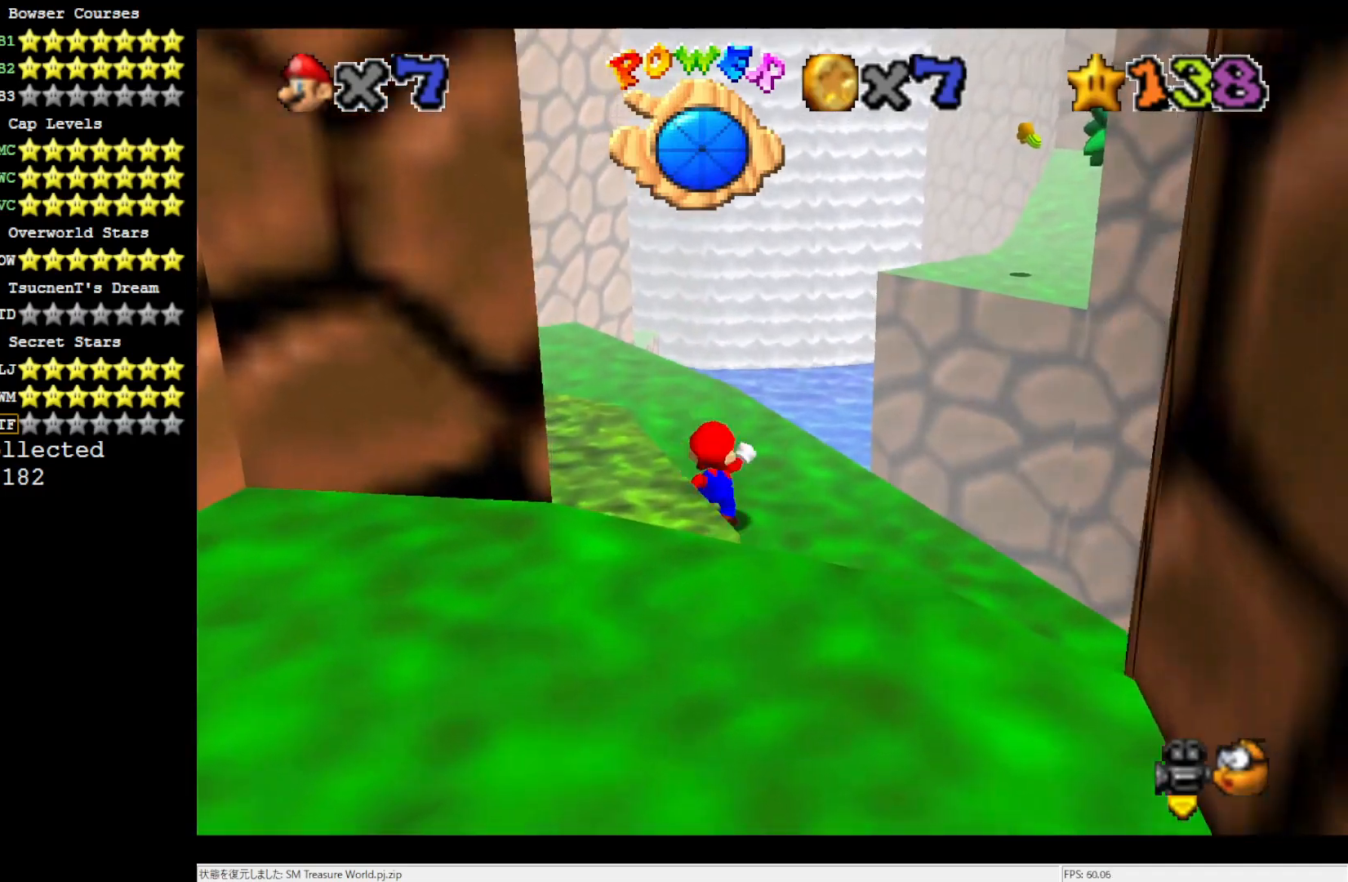
{"buttons": [], "left_stick": "up-right", "events": [[500, "left_stick", "up-right"]]}
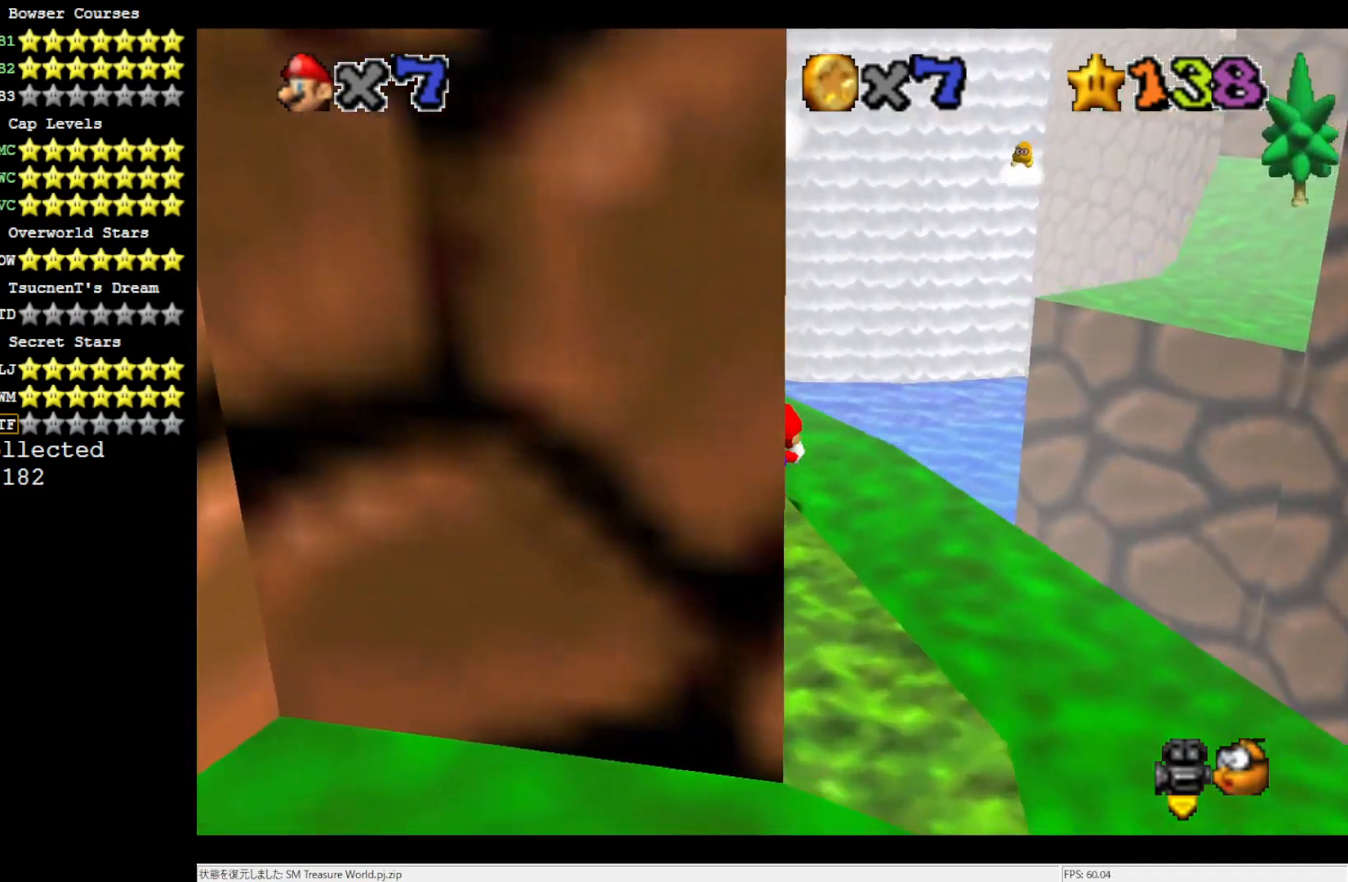
{"buttons": ["A"], "left_stick": "up-right", "events": [[300, "Z", "down"], [367, "A", "down"], [433, "Z", "up"]]}
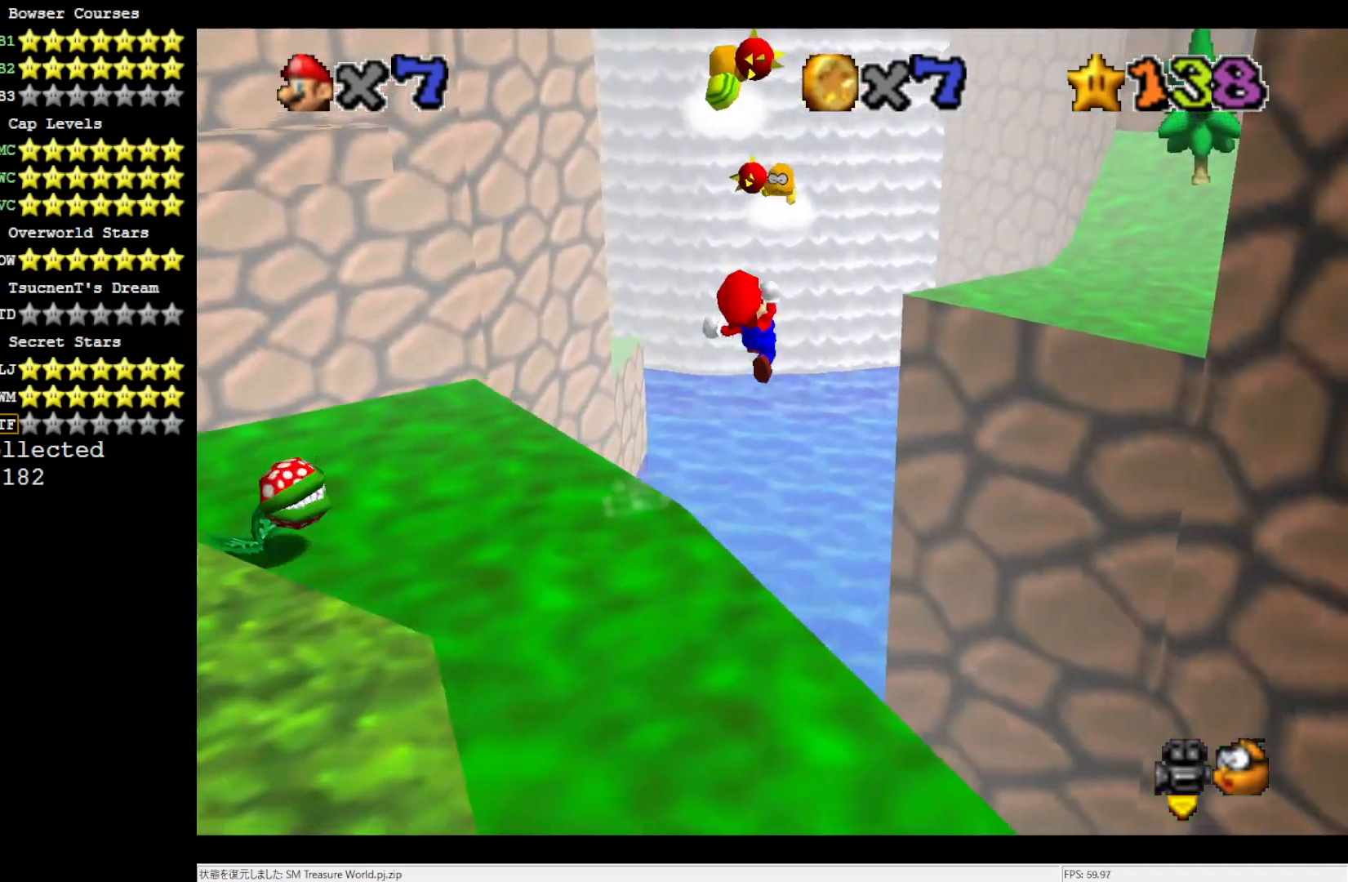
{"buttons": [], "left_stick": "up-right", "events": [[300, "A", "up"]]}
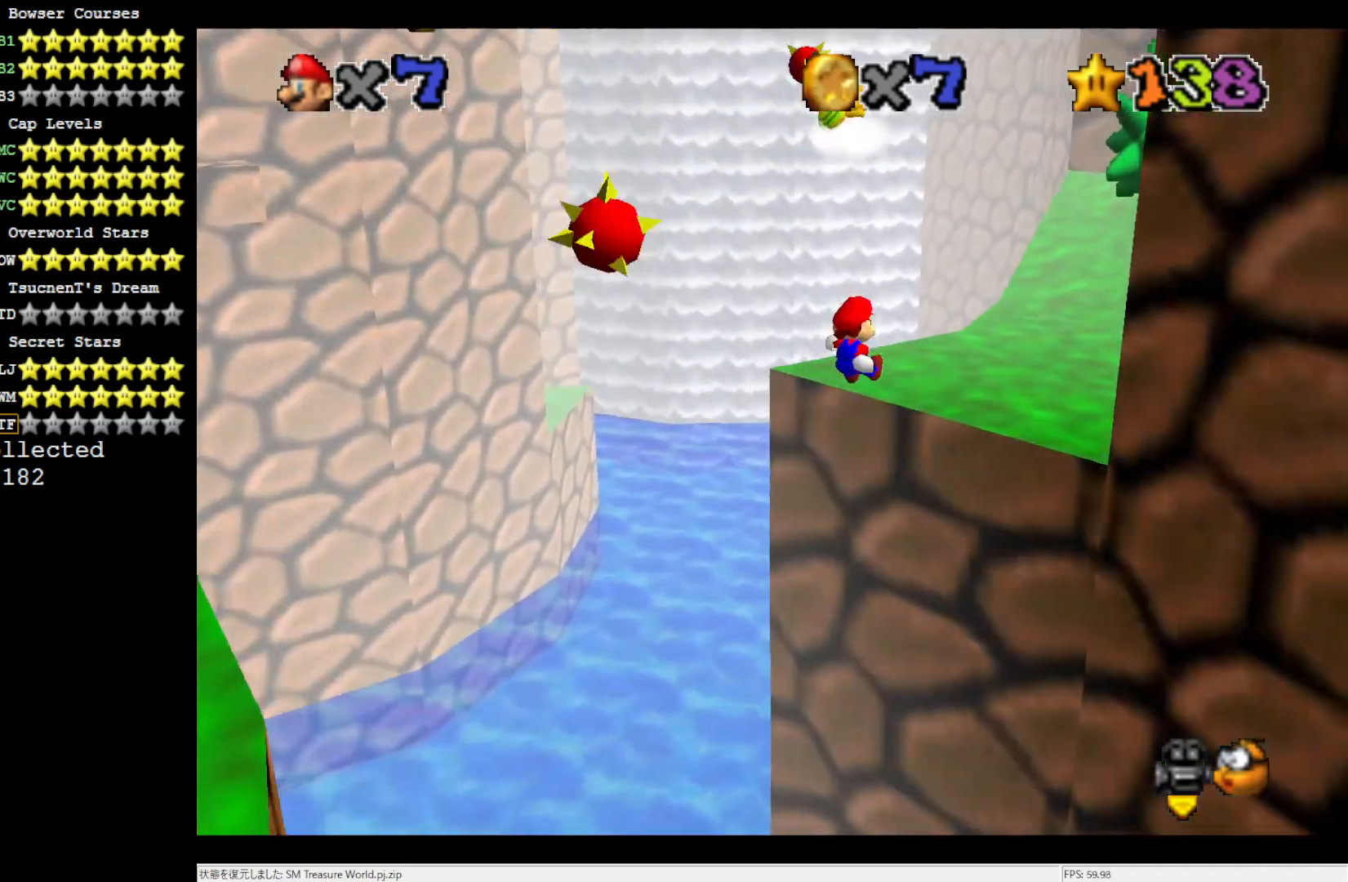
{"buttons": [], "left_stick": "up-right", "events": [[233, "C_LEFT", "down"], [383, "C_LEFT", "up"]]}
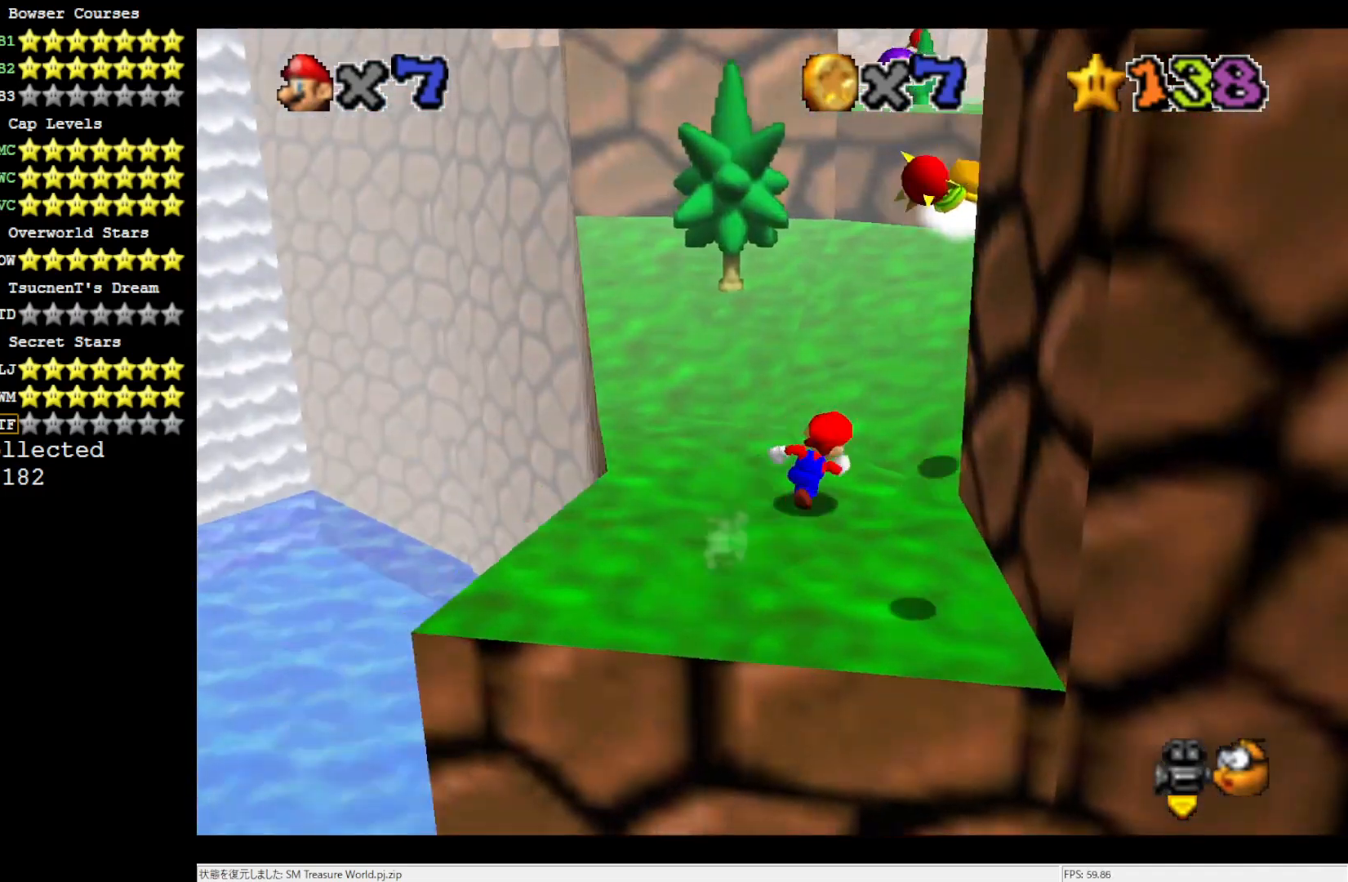
{"buttons": ["A"], "left_stick": "up", "events": [[33, "left_stick", "up"], [467, "A", "down"]]}
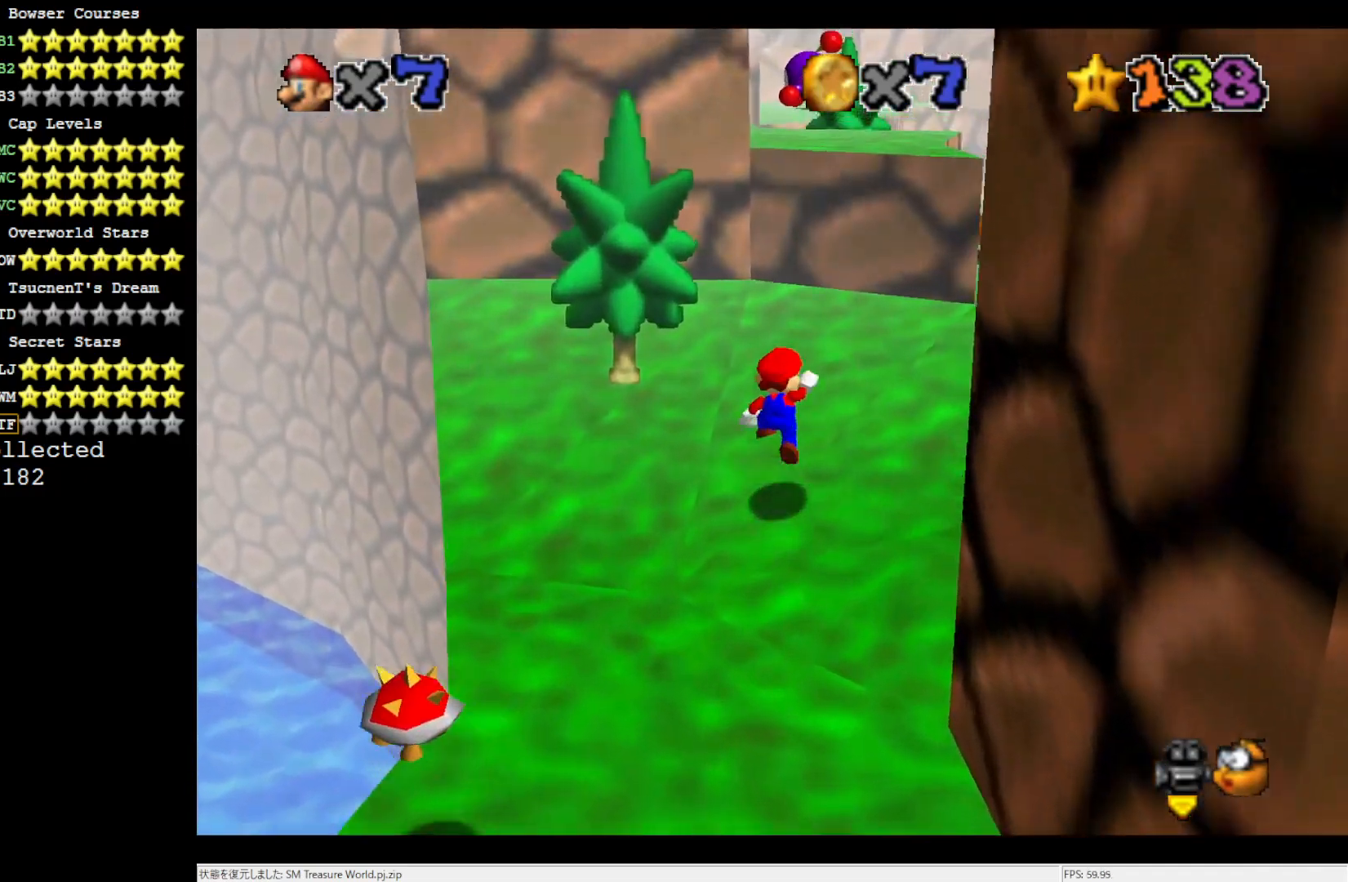
{"buttons": ["A"], "left_stick": "up-right", "events": [[67, "A", "up"], [167, "left_stick", "up-right"], [200, "C_LEFT", "down"], [300, "C_LEFT", "up"], [500, "A", "down"]]}
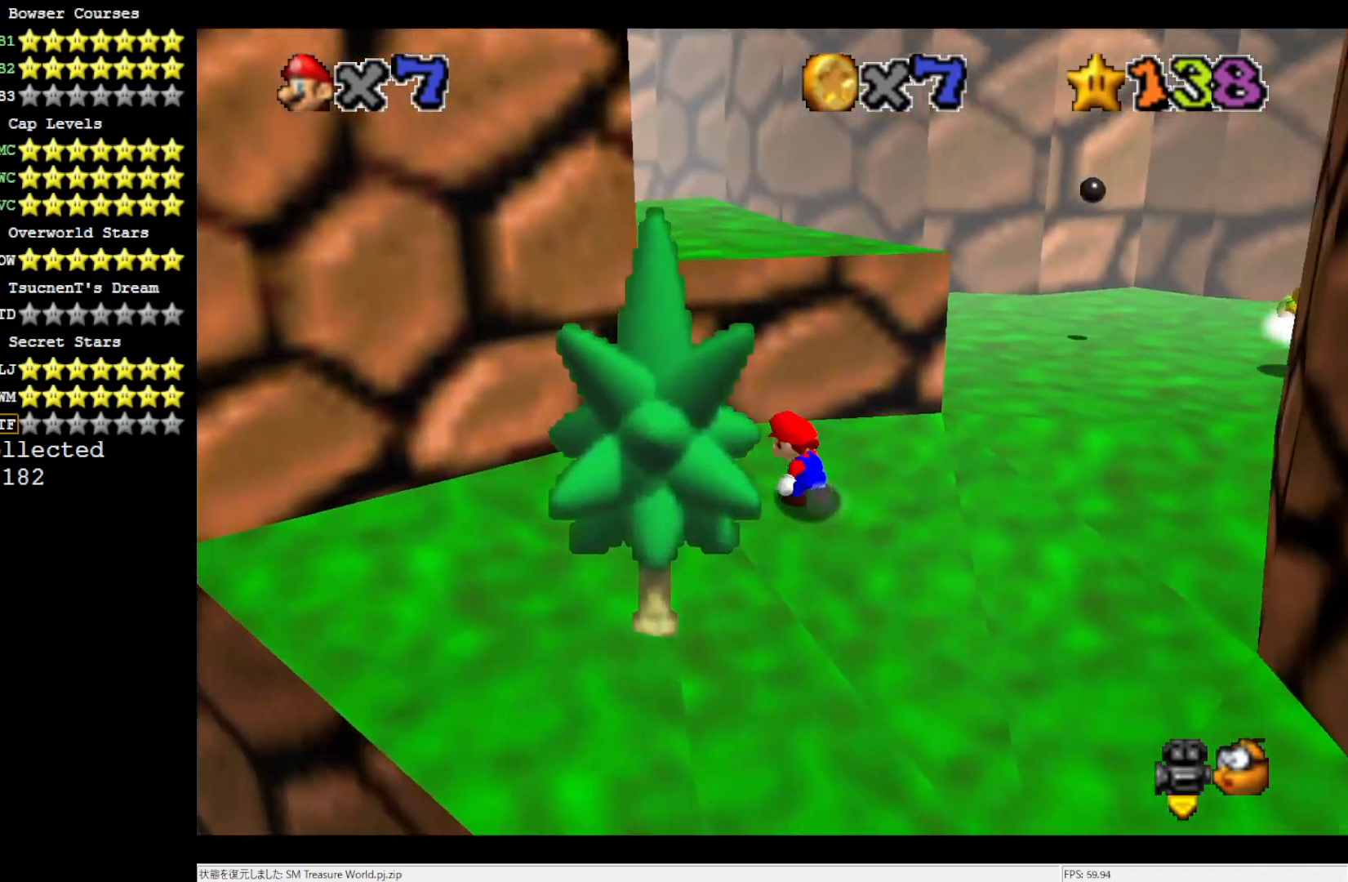
{"buttons": ["C_LEFT"], "left_stick": "center", "events": [[33, "left_stick", "up"], [167, "left_stick", "up-right"], [200, "A", "up"], [400, "C_LEFT", "down"], [433, "left_stick", "center"]]}
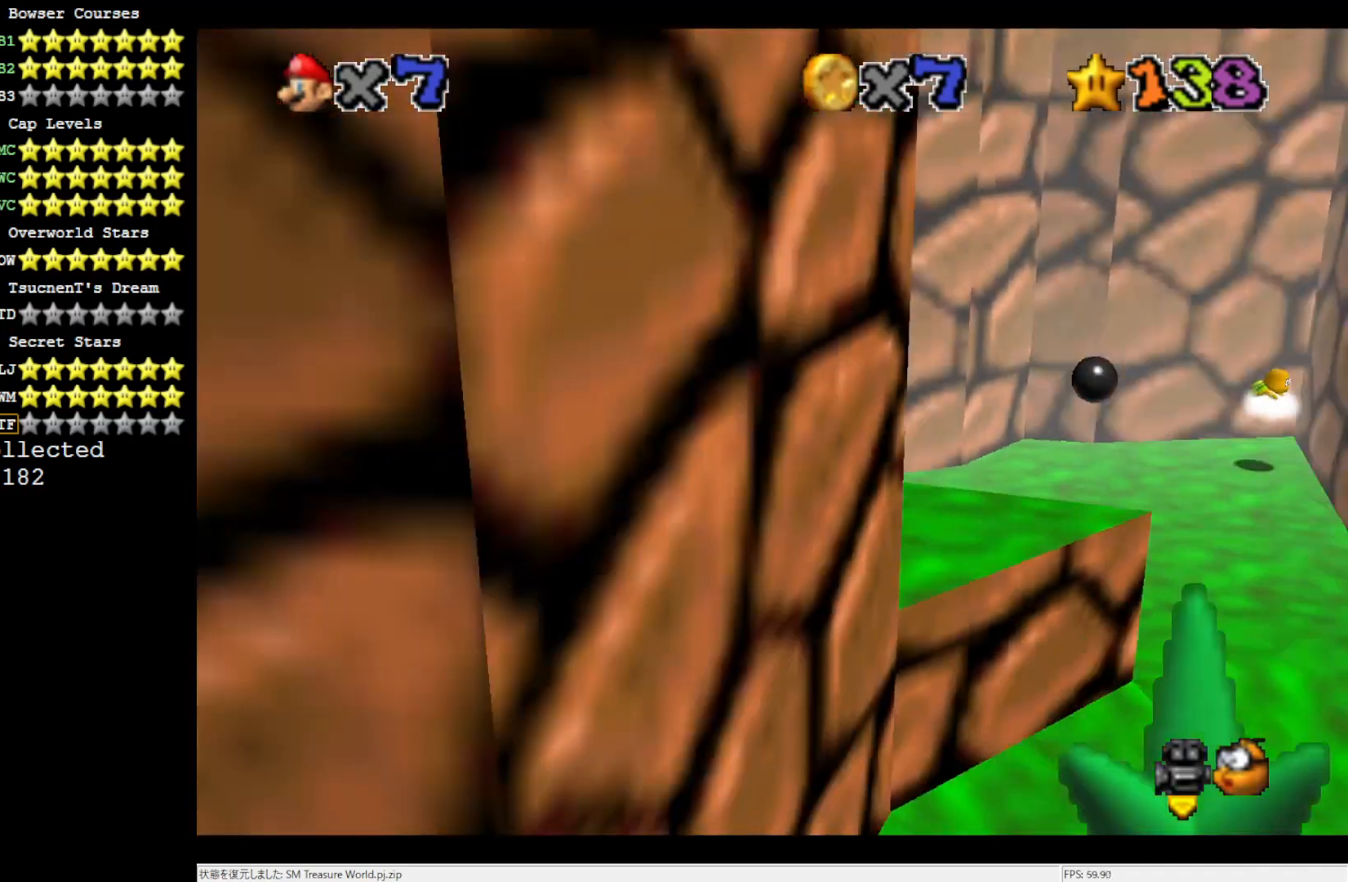
{"buttons": [], "left_stick": "up-left", "events": [[67, "C_LEFT", "up"], [150, "left_stick", "up-left"]]}
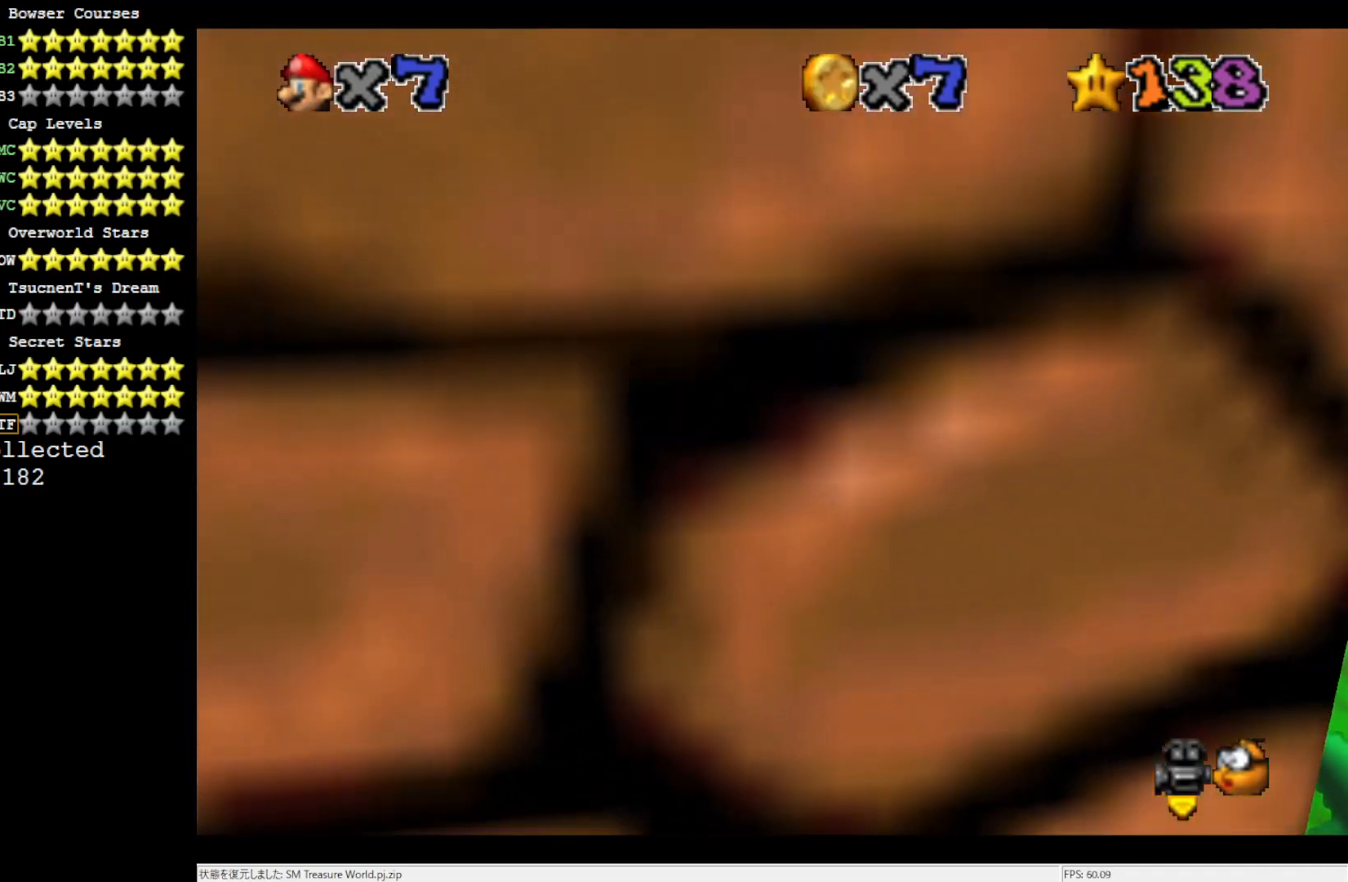
{"buttons": [], "left_stick": "up-left", "events": [[400, "C_RIGHT", "down"], [500, "C_RIGHT", "up"]]}
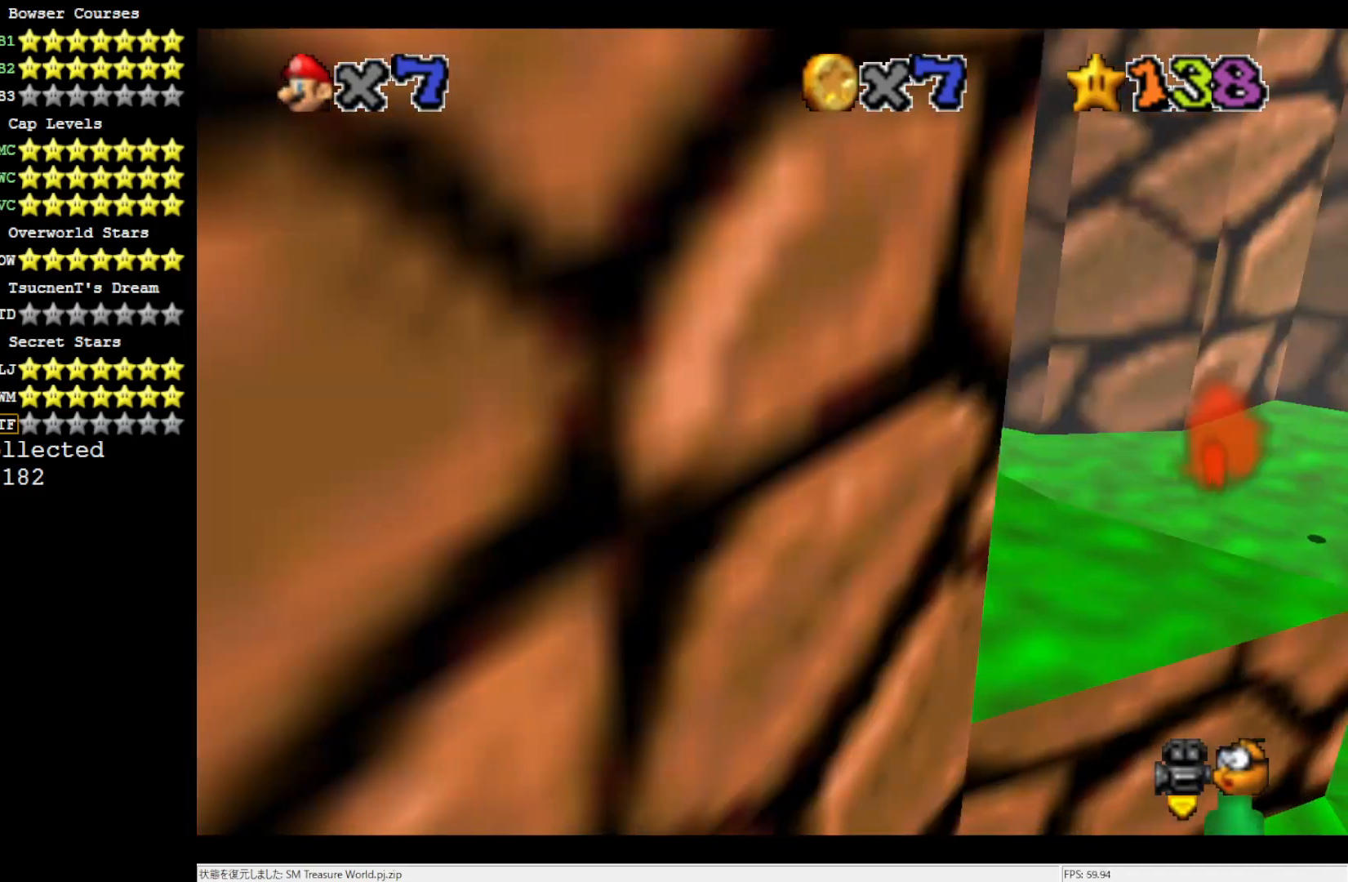
{"buttons": ["C_RIGHT"], "left_stick": "up", "events": [[417, "C_RIGHT", "down"], [433, "left_stick", "up"]]}
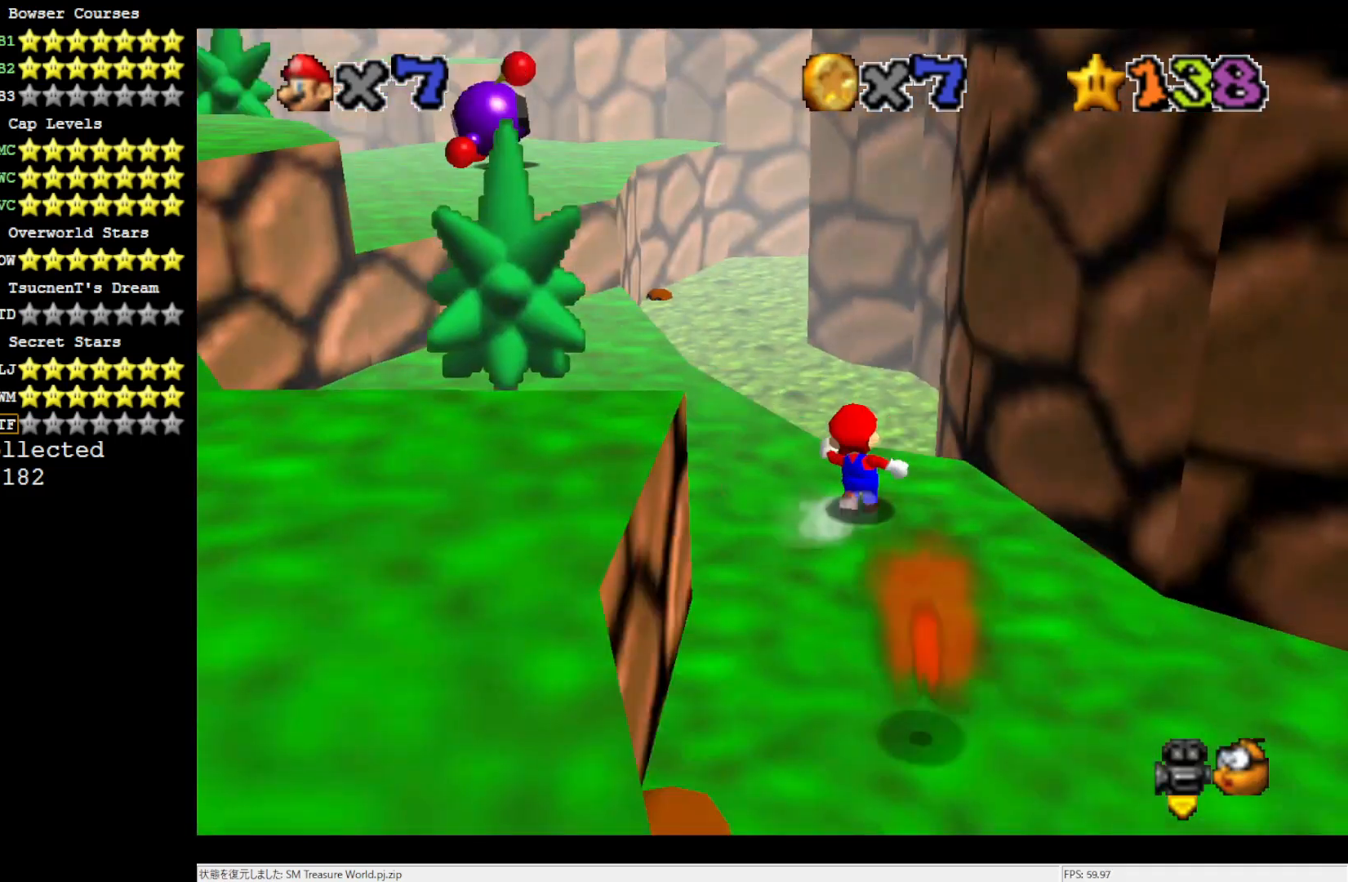
{"buttons": [], "left_stick": "up", "events": [[67, "C_RIGHT", "up"]]}
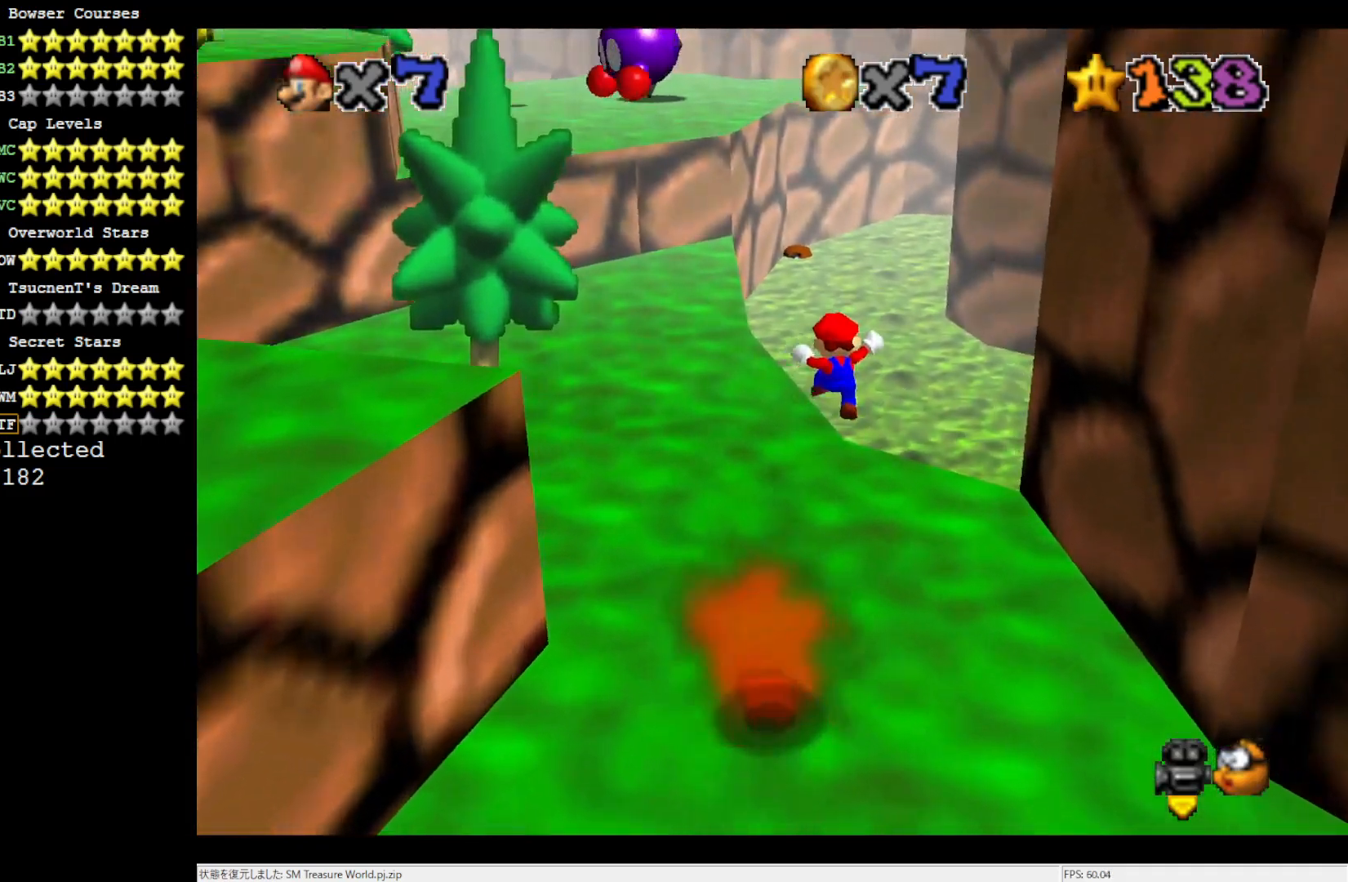
{"buttons": ["A"], "left_stick": "left", "events": [[67, "left_stick", "up-left"], [300, "A", "down"], [500, "left_stick", "left"]]}
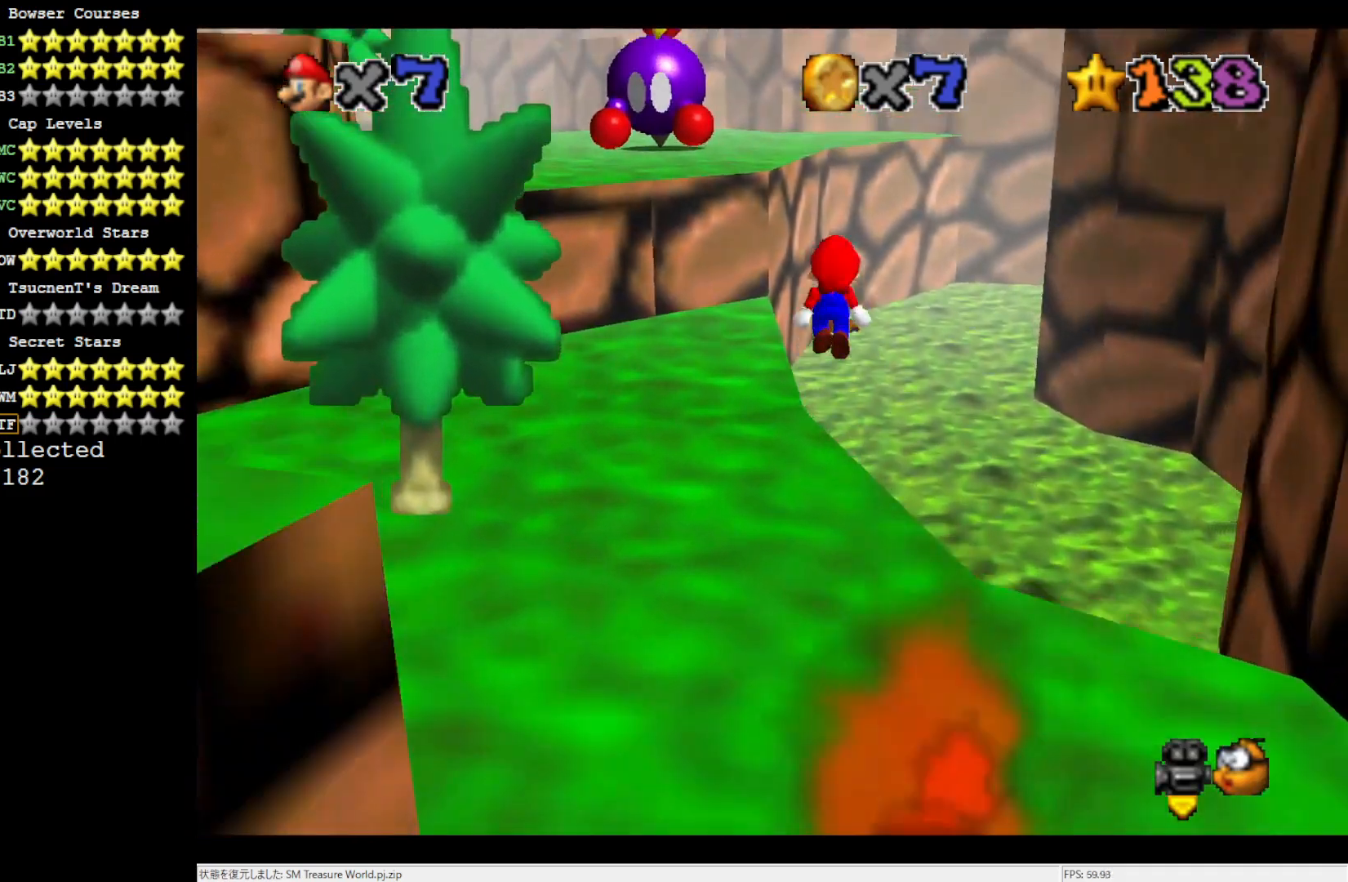
{"buttons": [], "left_stick": "up-left", "events": [[333, "A", "up"], [400, "left_stick", "up-left"]]}
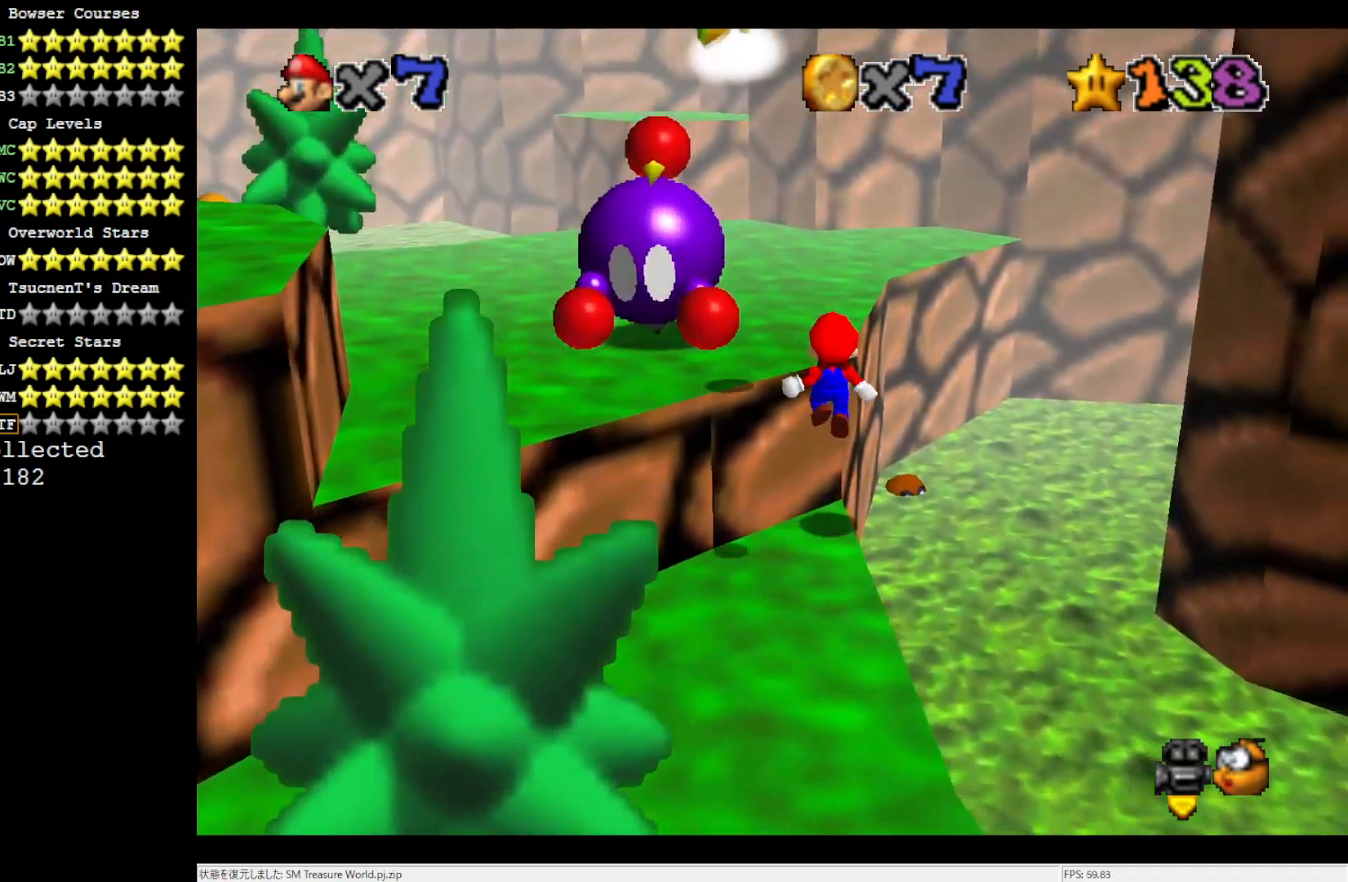
{"buttons": [], "left_stick": "up", "events": [[33, "left_stick", "up"], [67, "A", "down"], [333, "A", "up"]]}
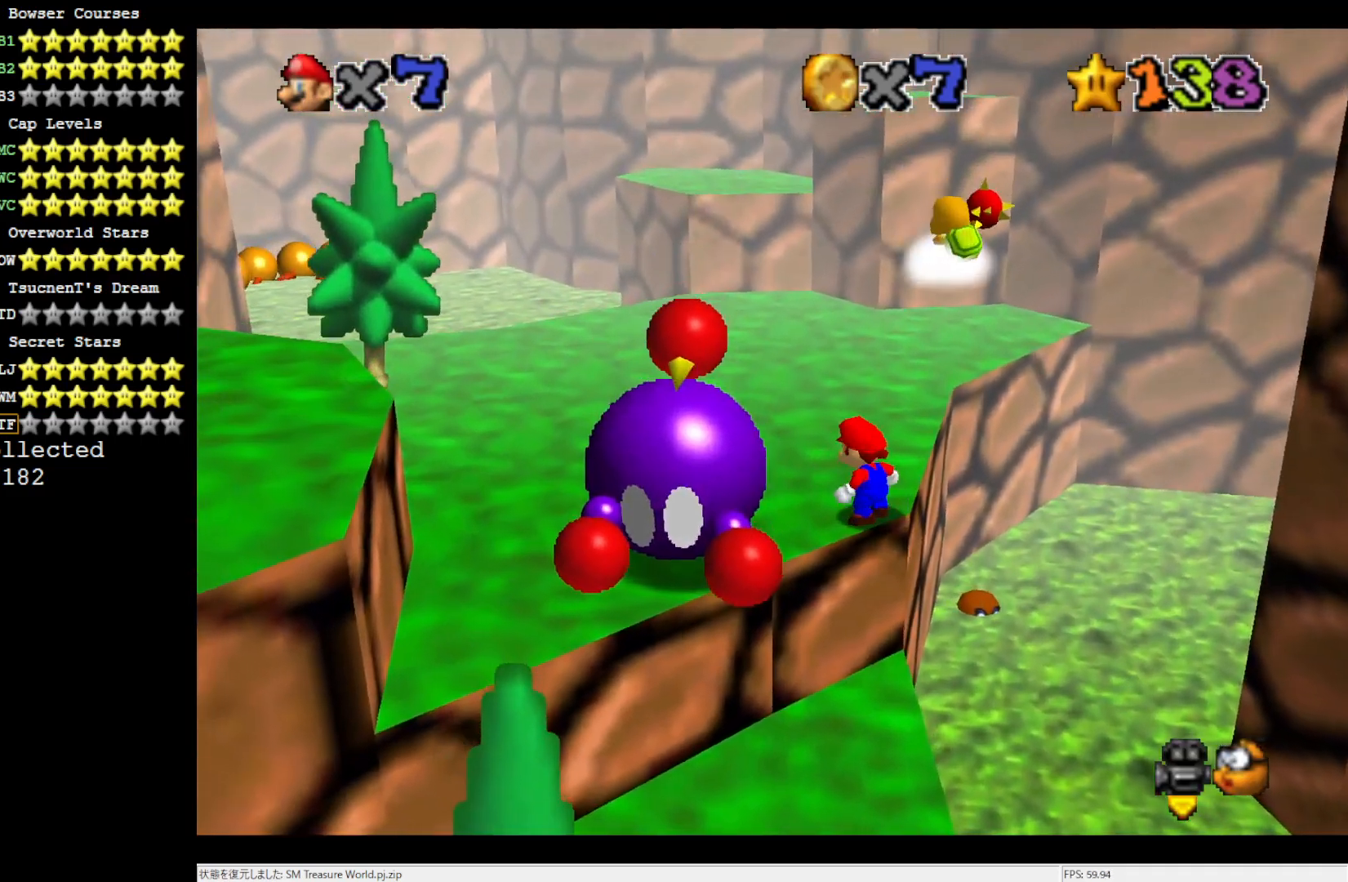
{"buttons": [], "left_stick": "up", "events": []}
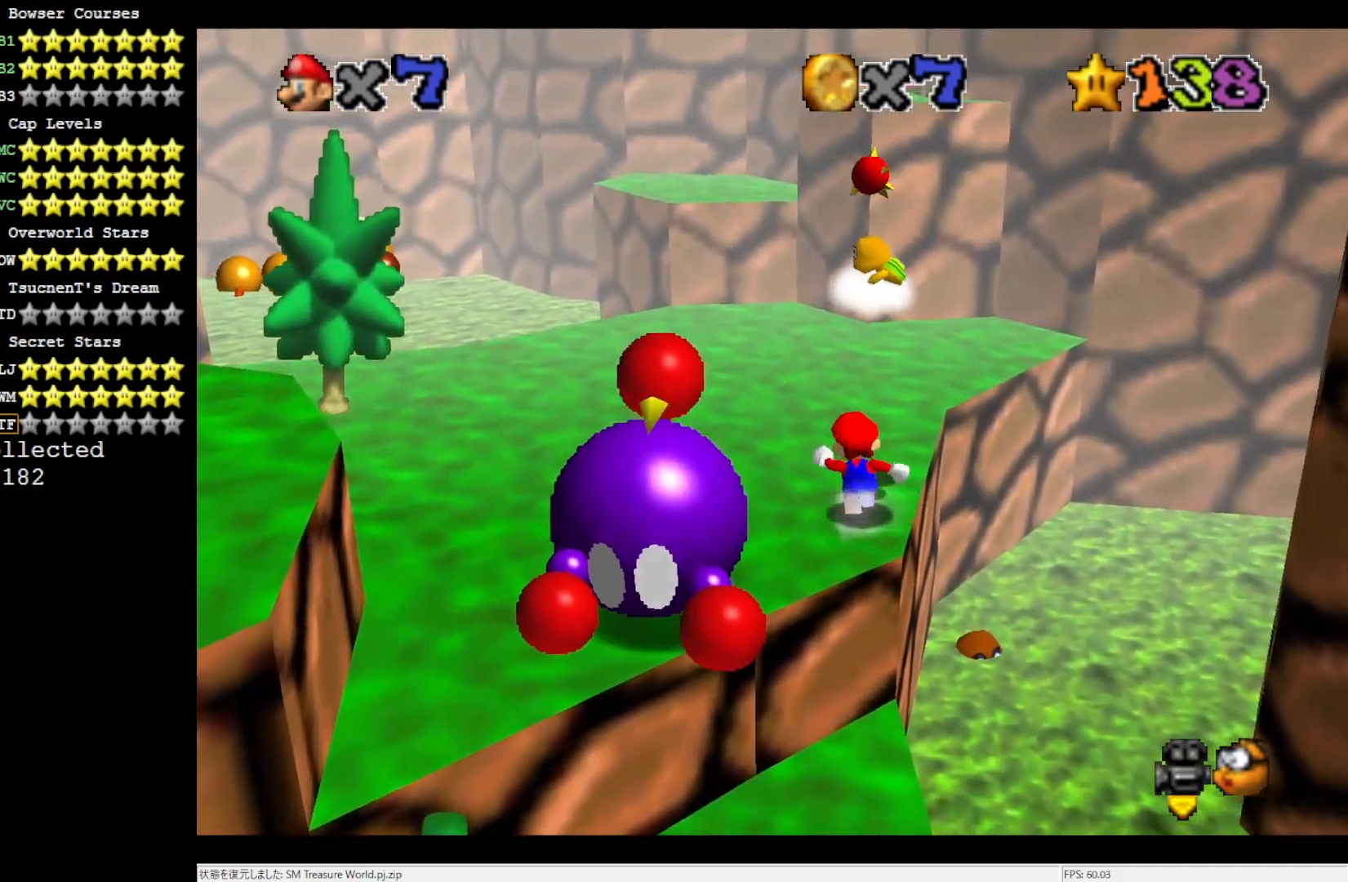
{"buttons": [], "left_stick": "up-left", "events": [[67, "A", "down"], [117, "left_stick", "up-left"], [350, "A", "up"]]}
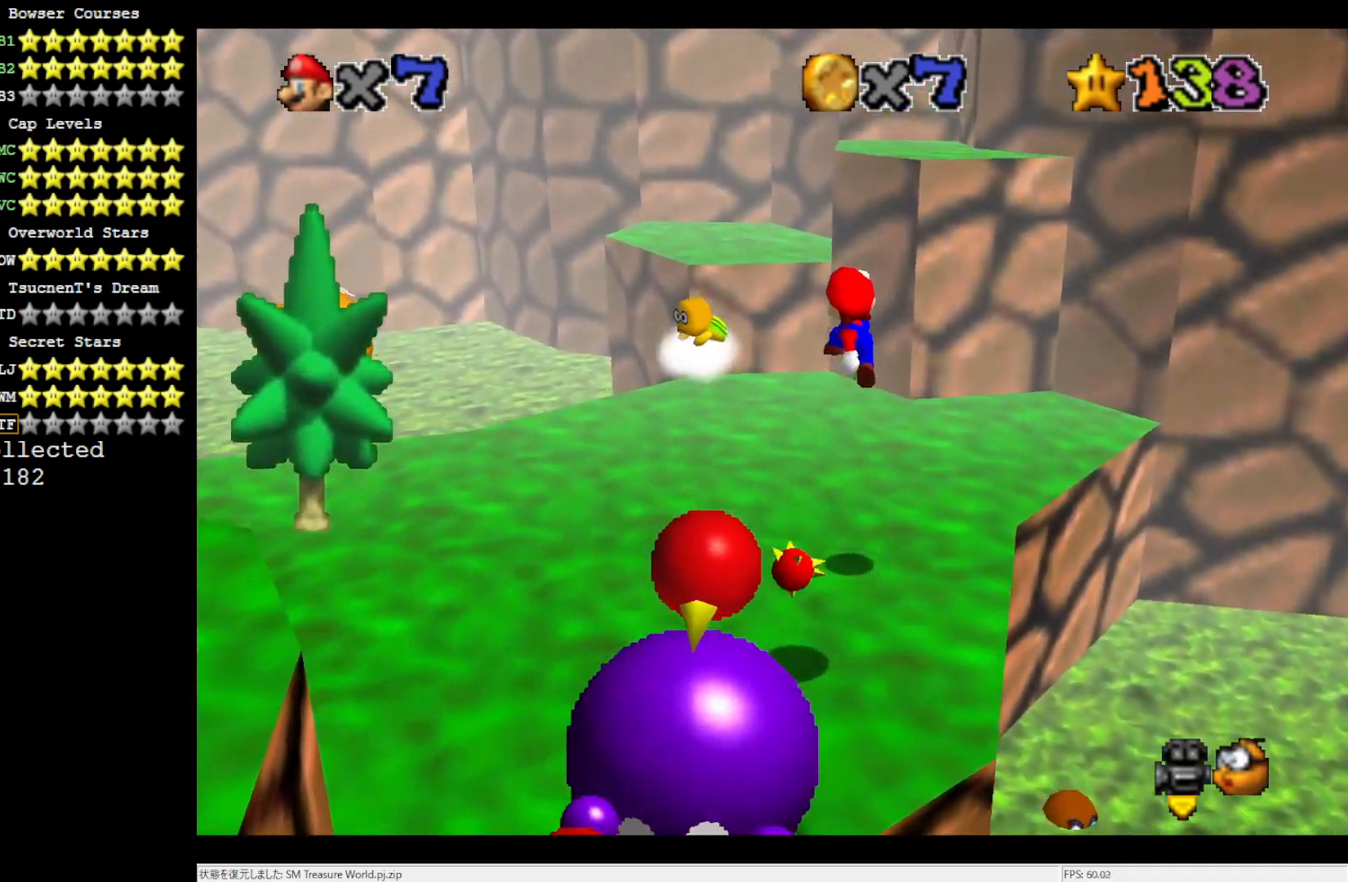
{"buttons": ["A"], "left_stick": "right", "events": [[67, "left_stick", "up"], [400, "A", "down"], [500, "left_stick", "right"]]}
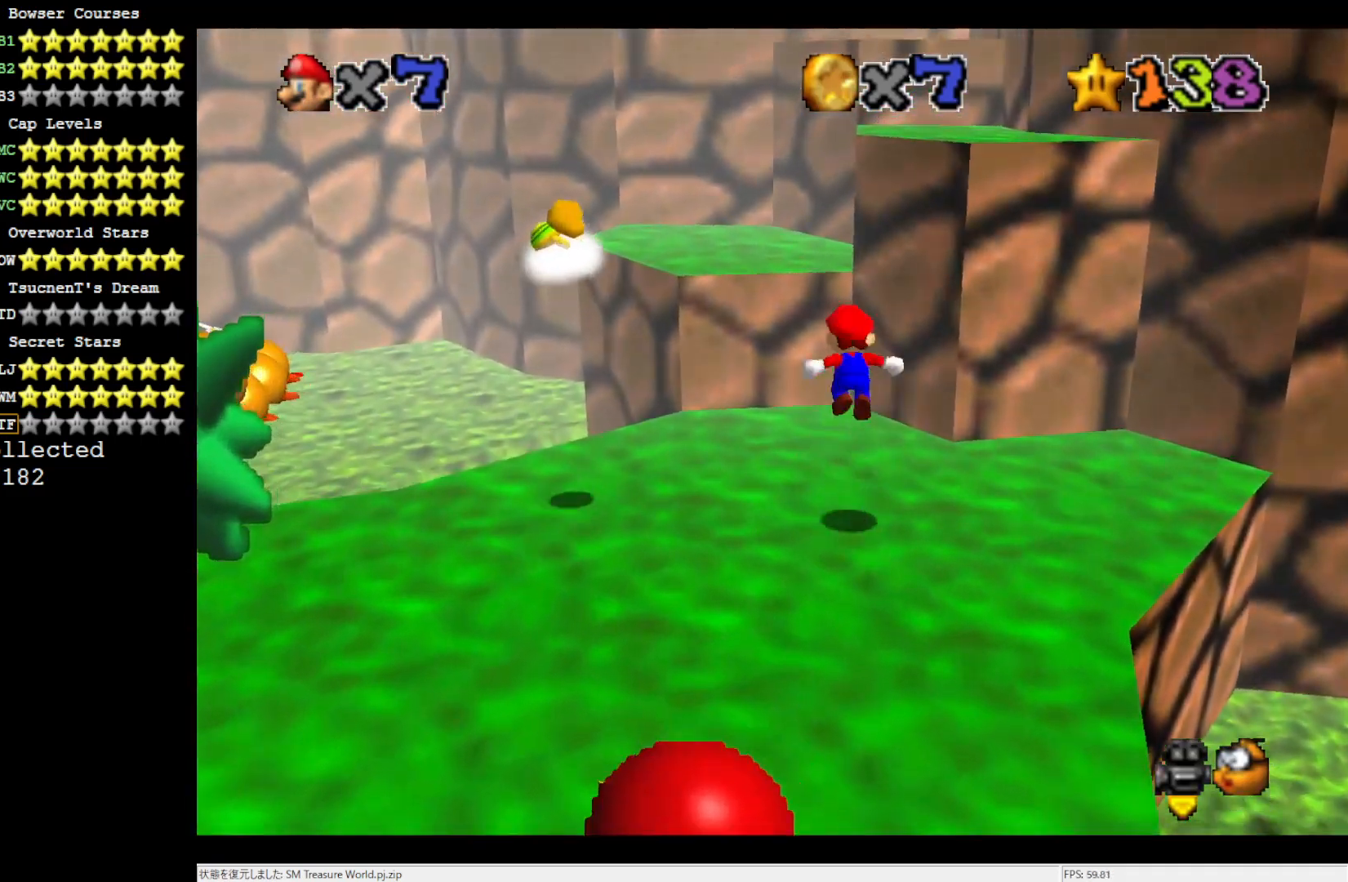
{"buttons": [], "left_stick": "up-right", "events": [[200, "left_stick", "up-right"], [433, "A", "up"]]}
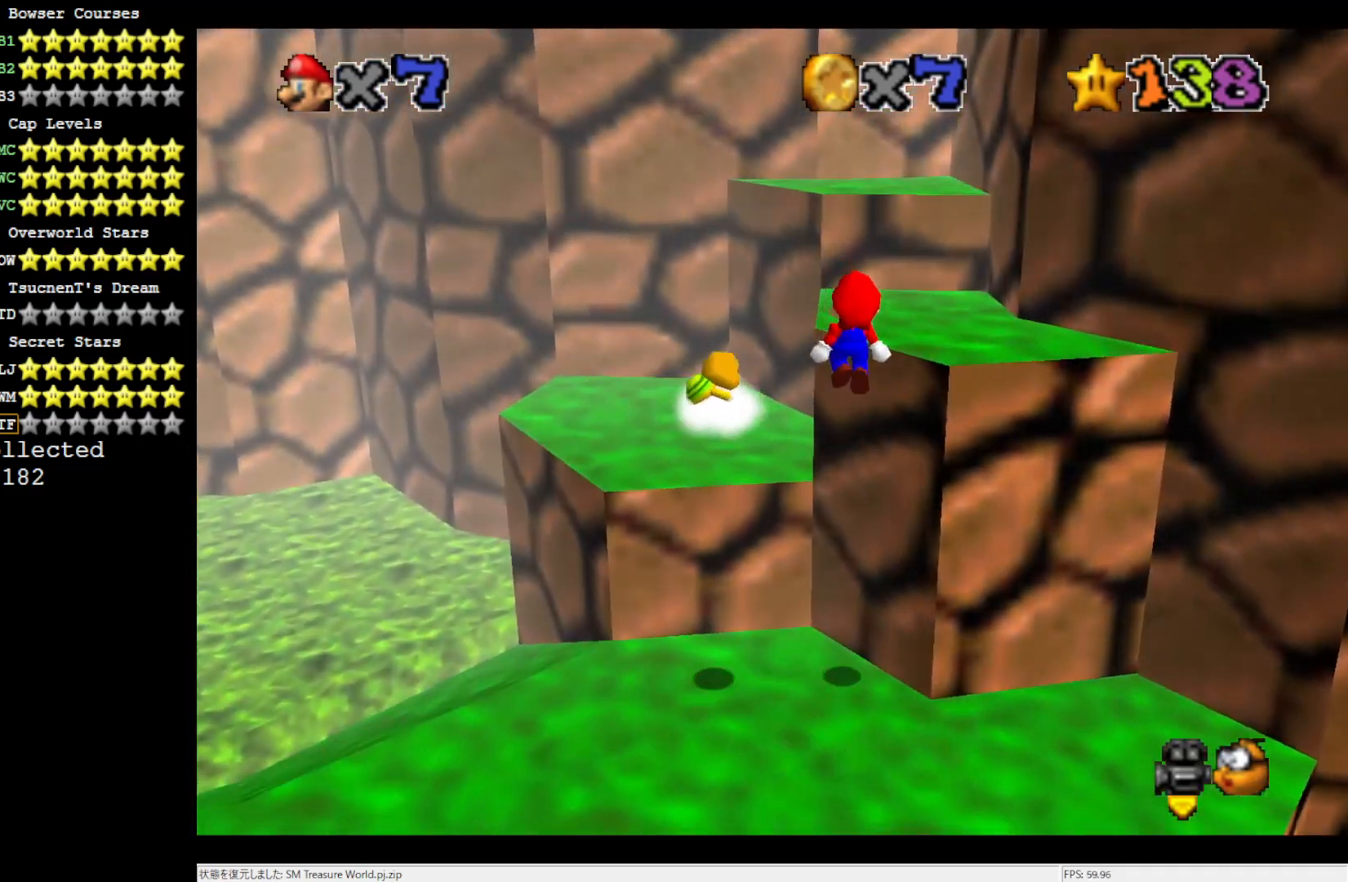
{"buttons": ["C_LEFT"], "left_stick": "center", "events": [[67, "left_stick", "center"], [233, "A", "down"], [350, "A", "up"], [433, "C_LEFT", "down"]]}
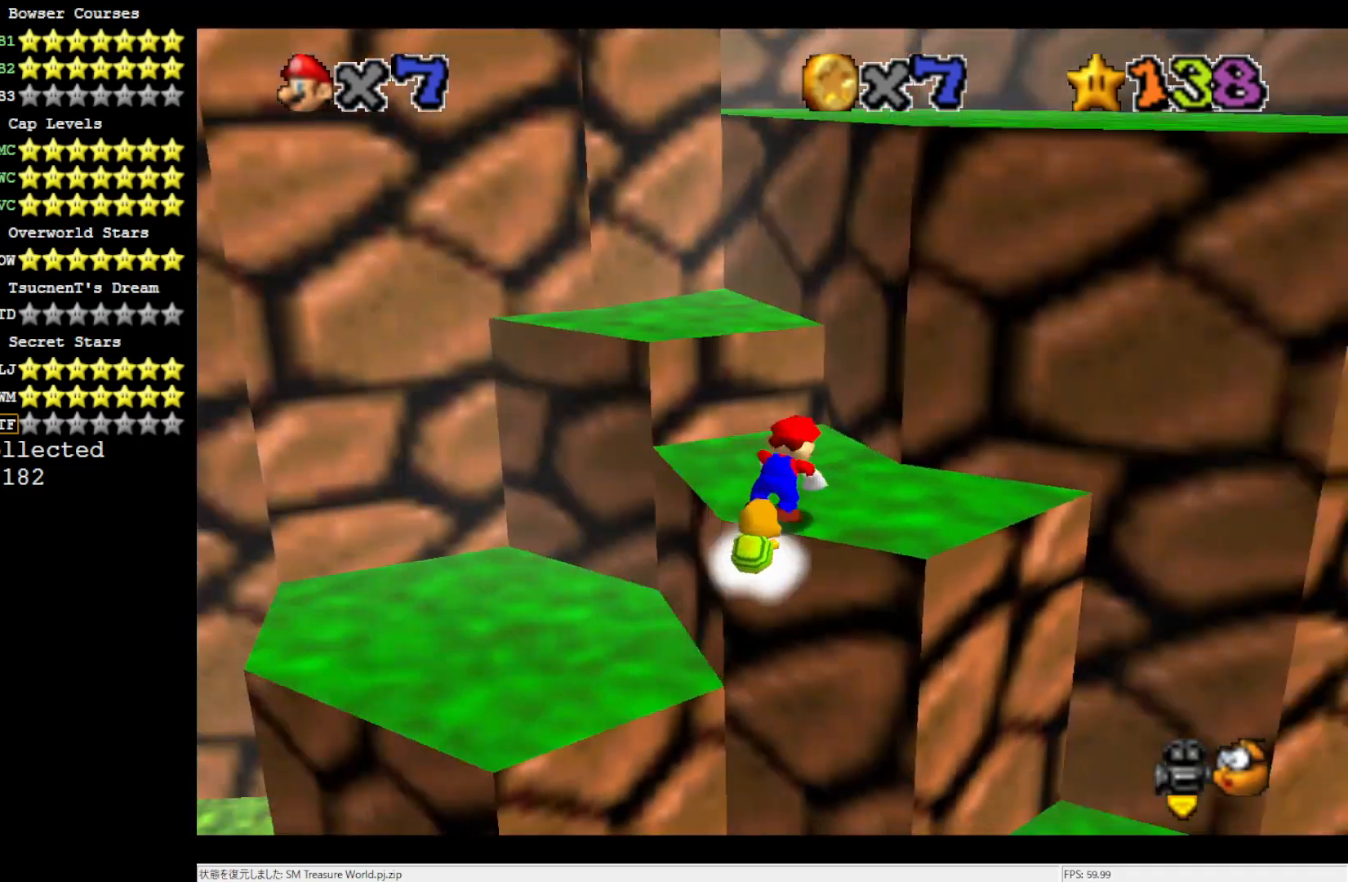
{"buttons": [], "left_stick": "up-left", "events": [[83, "C_LEFT", "up"], [117, "left_stick", "up"], [383, "left_stick", "up-left"]]}
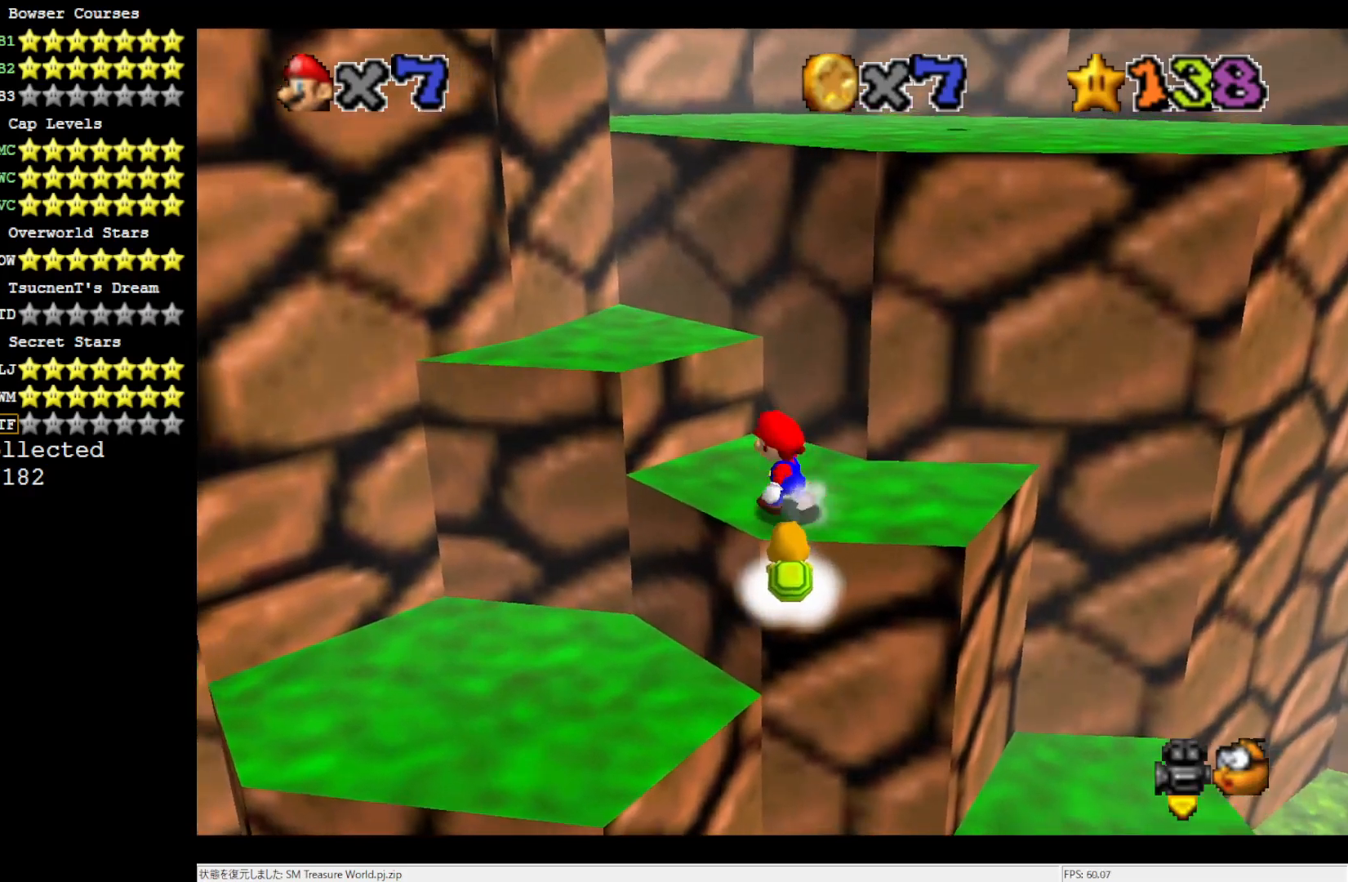
{"buttons": [], "left_stick": "up-left", "events": [[150, "A", "down"], [267, "A", "up"]]}
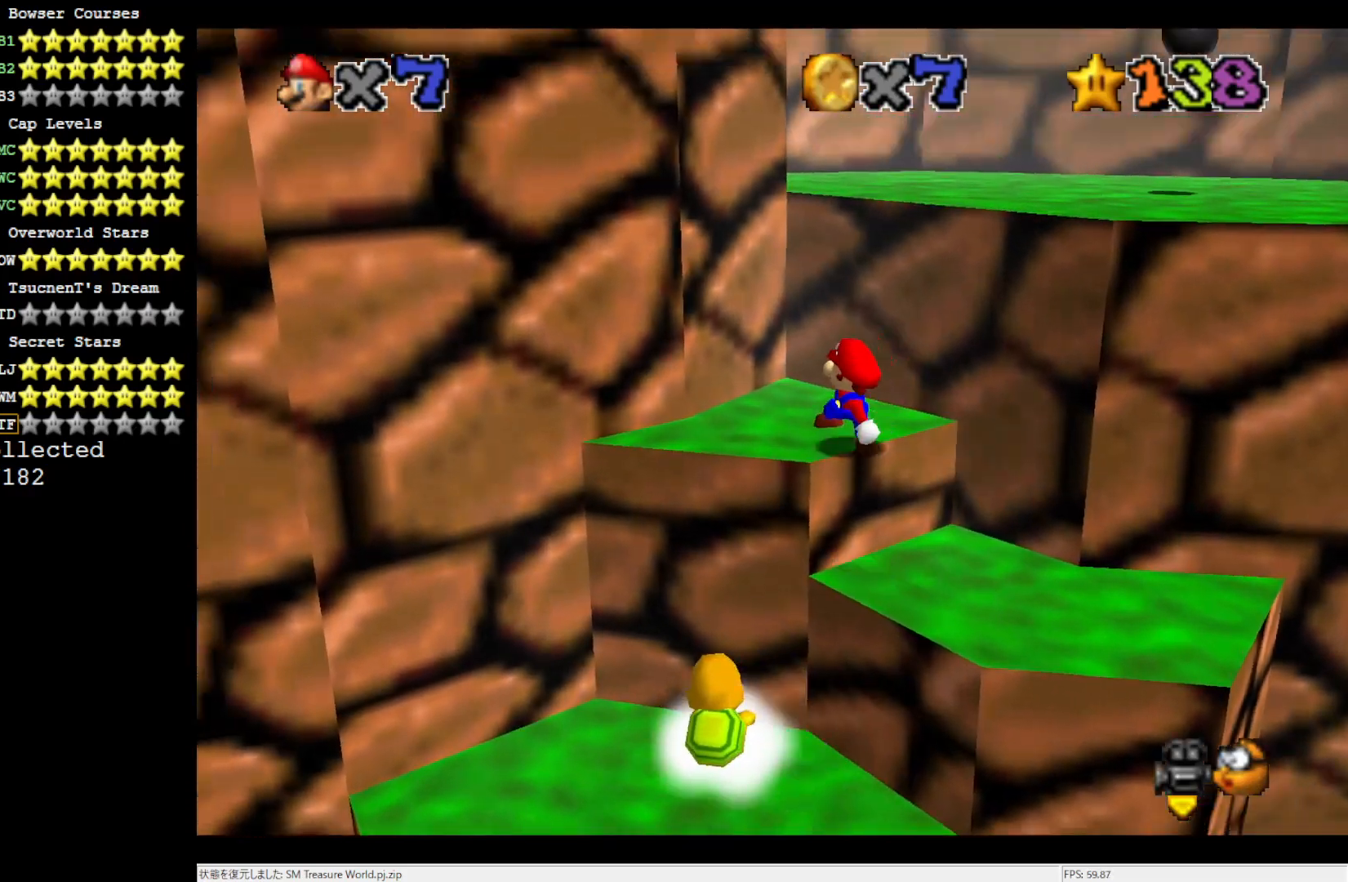
{"buttons": [], "left_stick": "up-right", "events": [[100, "left_stick", "down-left"], [150, "left_stick", "down-right"], [267, "A", "down"], [267, "left_stick", "up-right"], [467, "A", "up"]]}
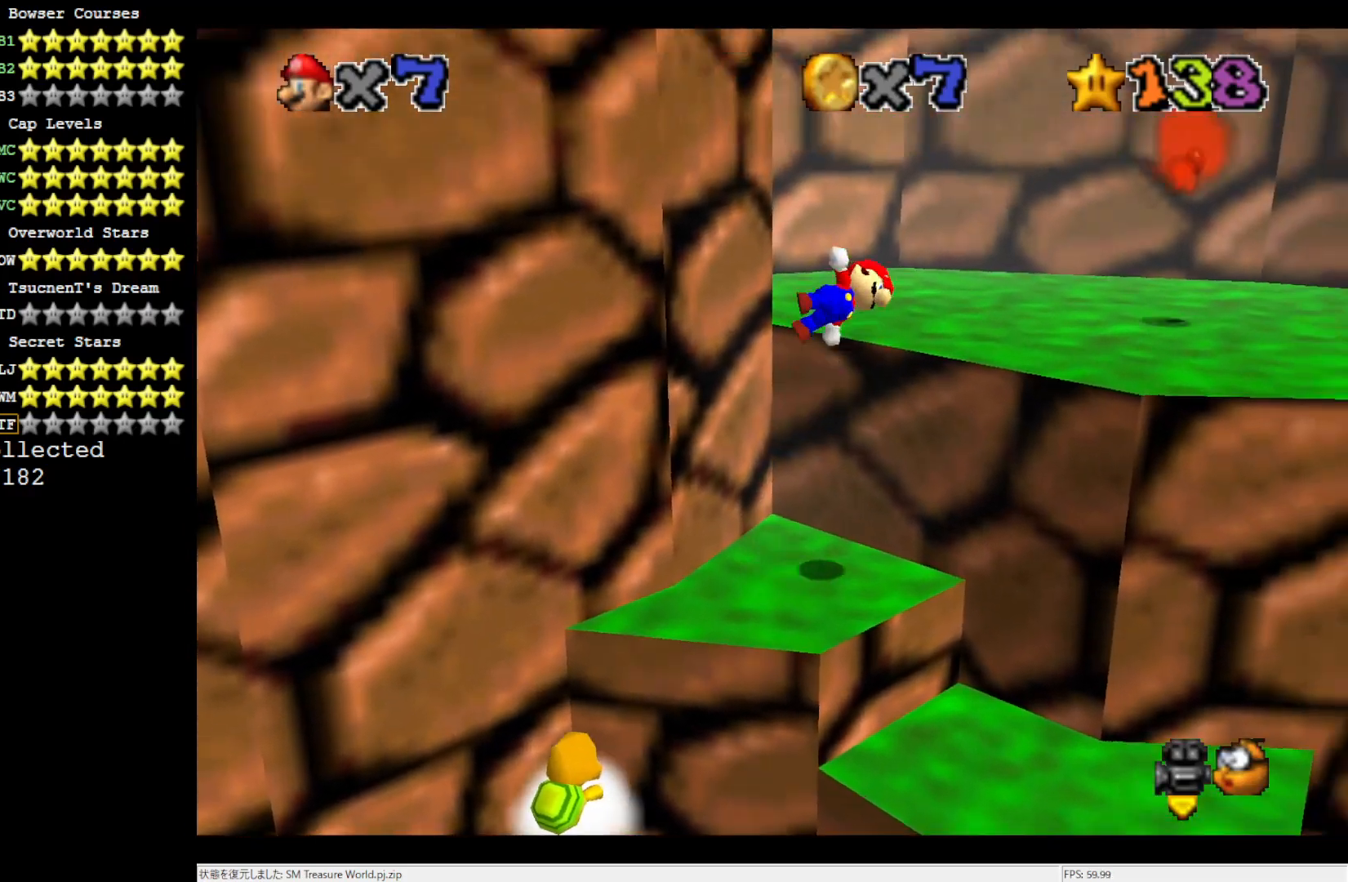
{"buttons": [], "left_stick": "up-left", "events": [[200, "left_stick", "up-left"], [433, "C_LEFT", "down"], [500, "C_LEFT", "up"]]}
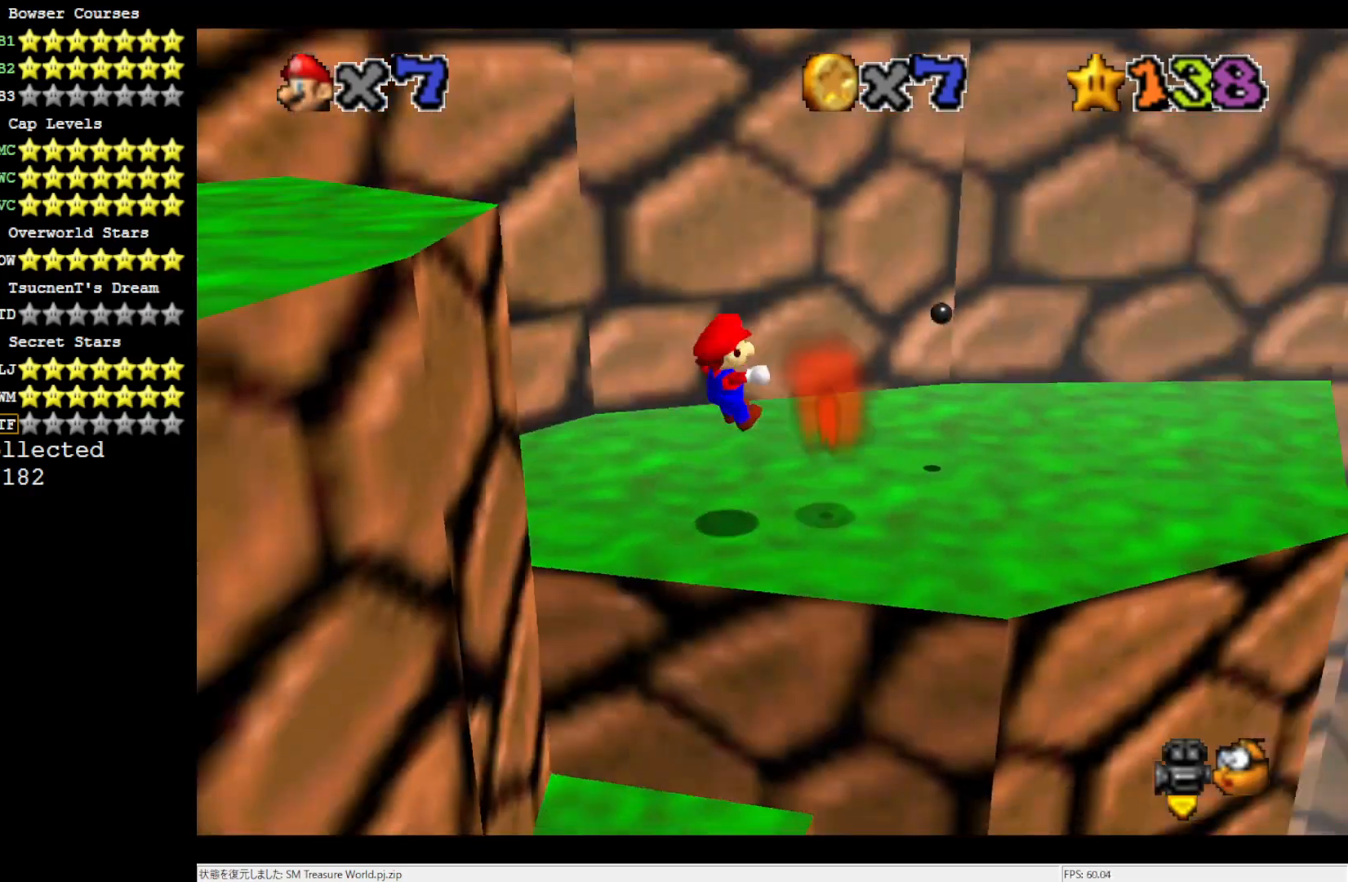
{"buttons": [], "left_stick": "up-right", "events": [[167, "left_stick", "up"], [267, "A", "down"], [383, "left_stick", "up-right"], [433, "A", "up"]]}
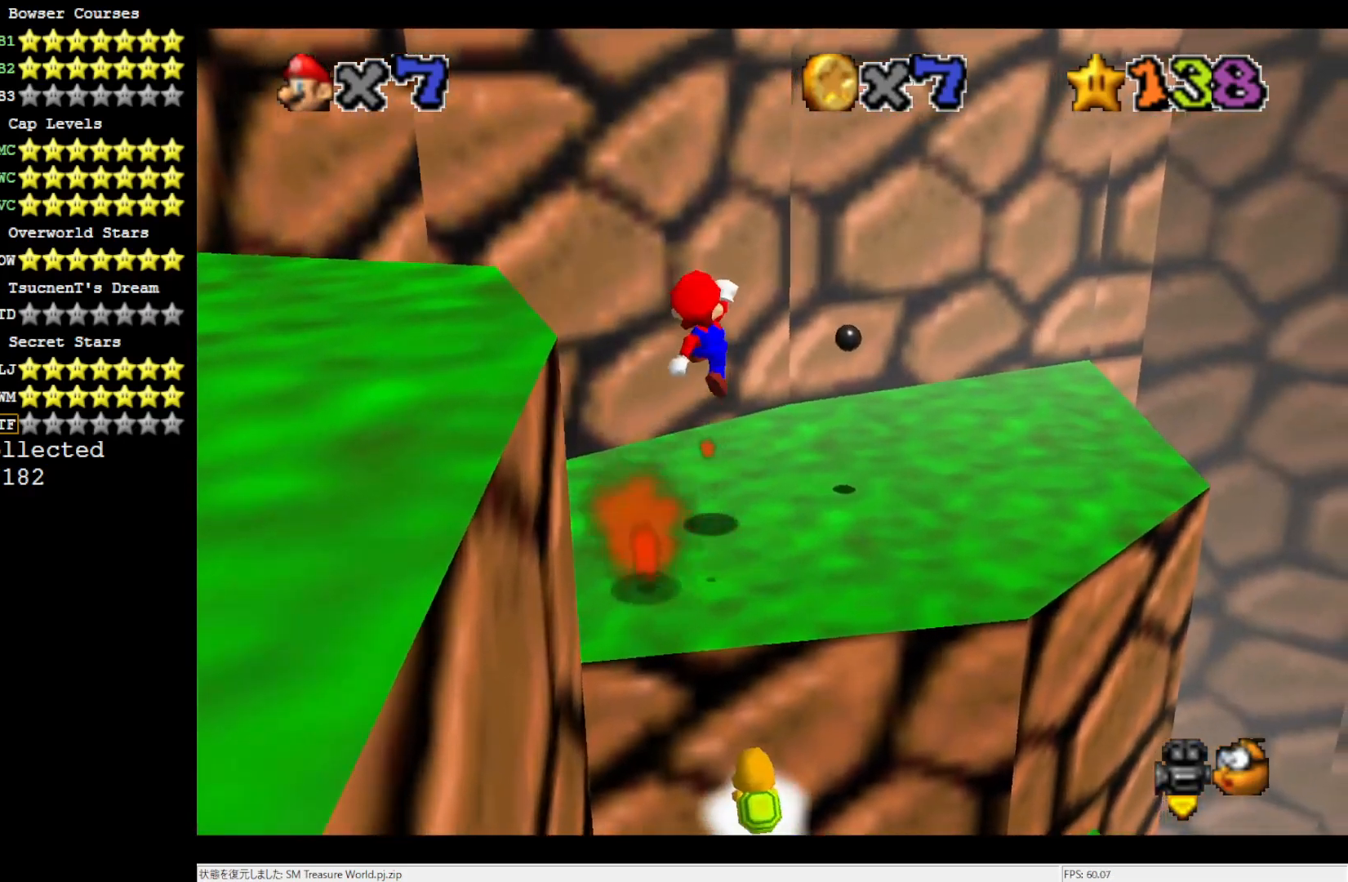
{"buttons": [], "left_stick": "center", "events": [[33, "left_stick", "right"], [117, "C_LEFT", "down"], [167, "left_stick", "center"], [233, "C_LEFT", "up"]]}
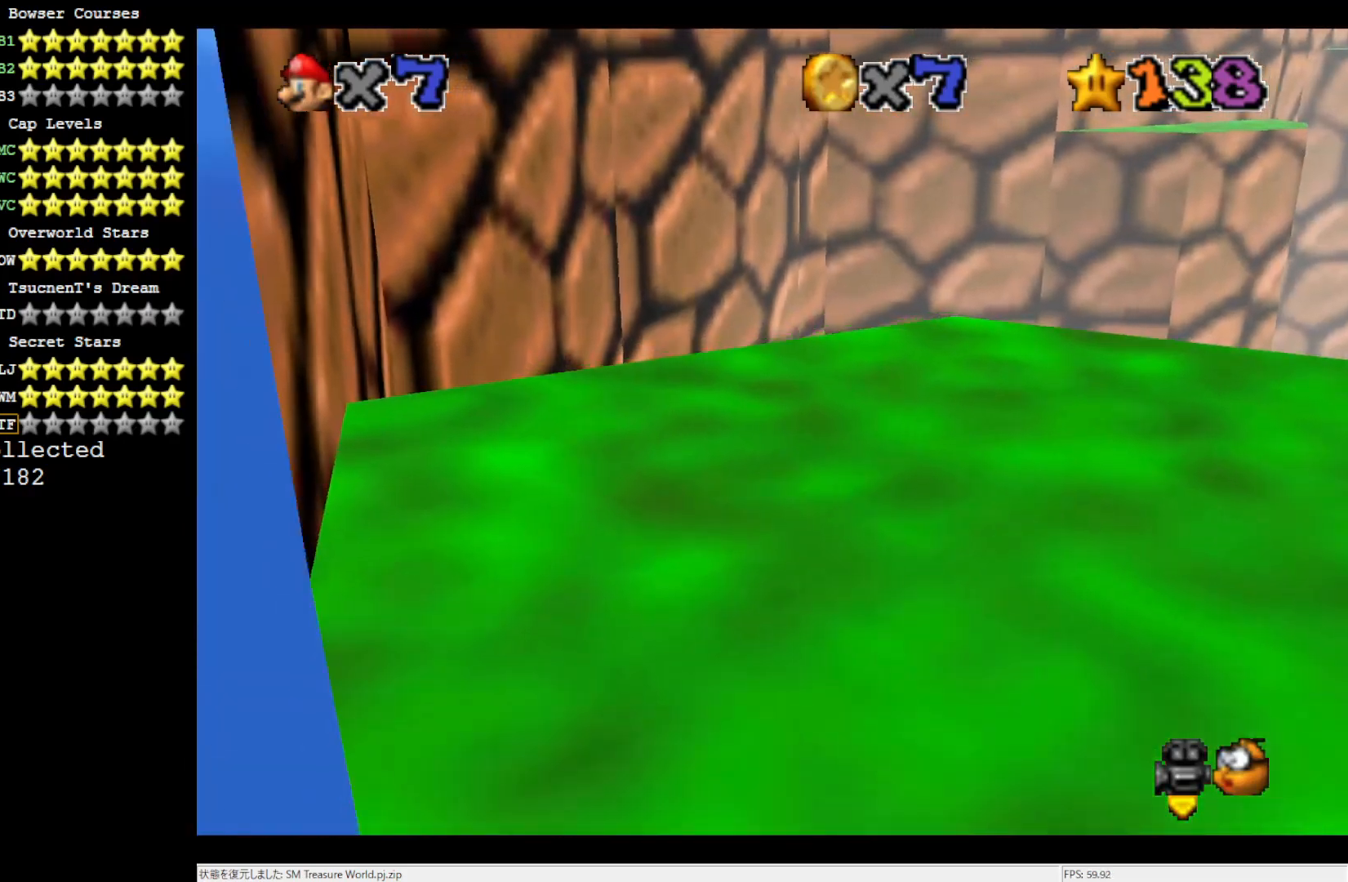
{"buttons": [], "left_stick": "center", "events": [[67, "left_stick", "up"], [200, "C_LEFT", "down"], [267, "left_stick", "center"], [350, "C_LEFT", "up"]]}
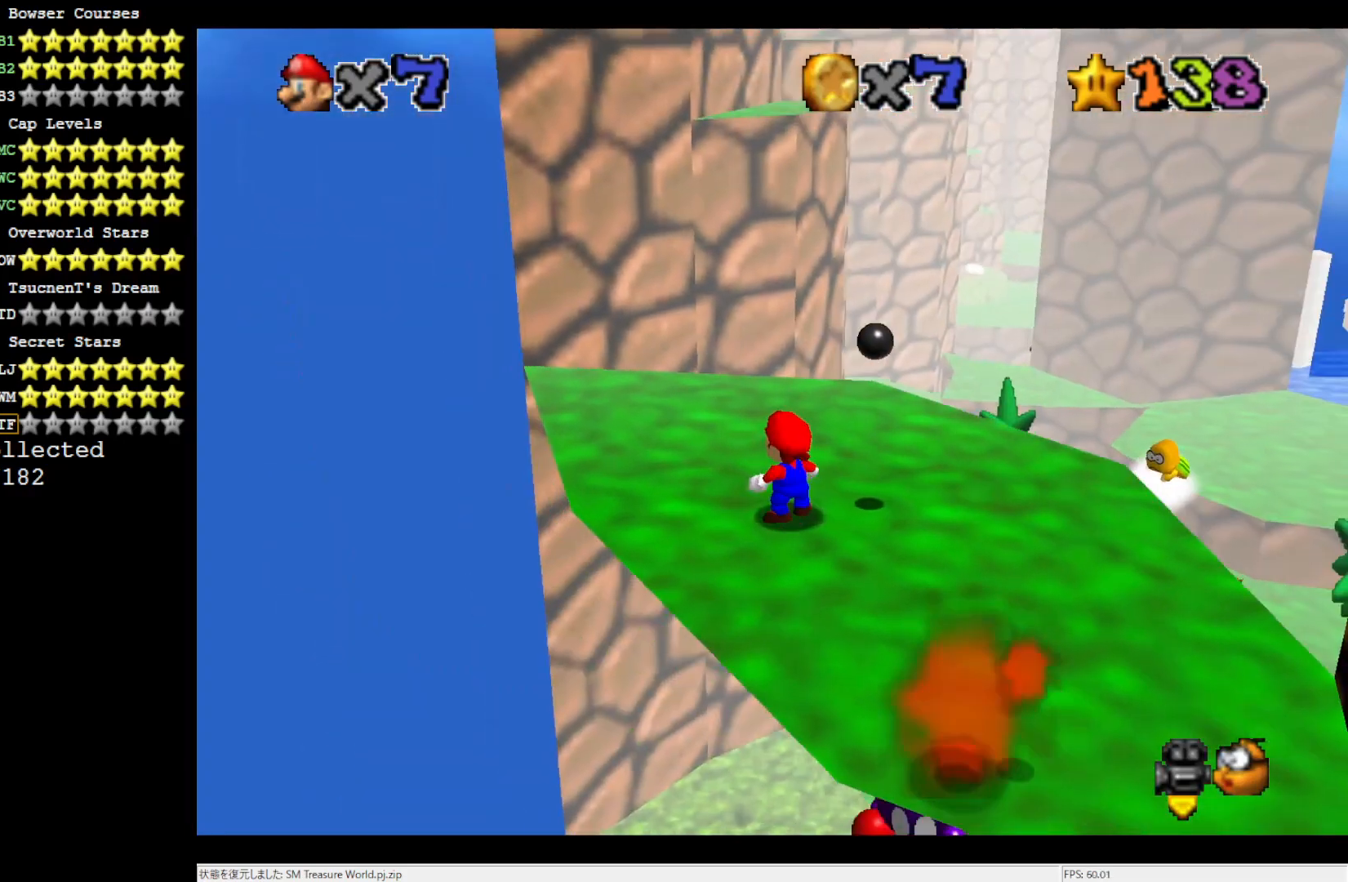
{"buttons": ["A"], "left_stick": "down-left", "events": [[150, "left_stick", "up"], [233, "A", "down"], [300, "left_stick", "center"], [400, "left_stick", "down"], [467, "left_stick", "down-left"]]}